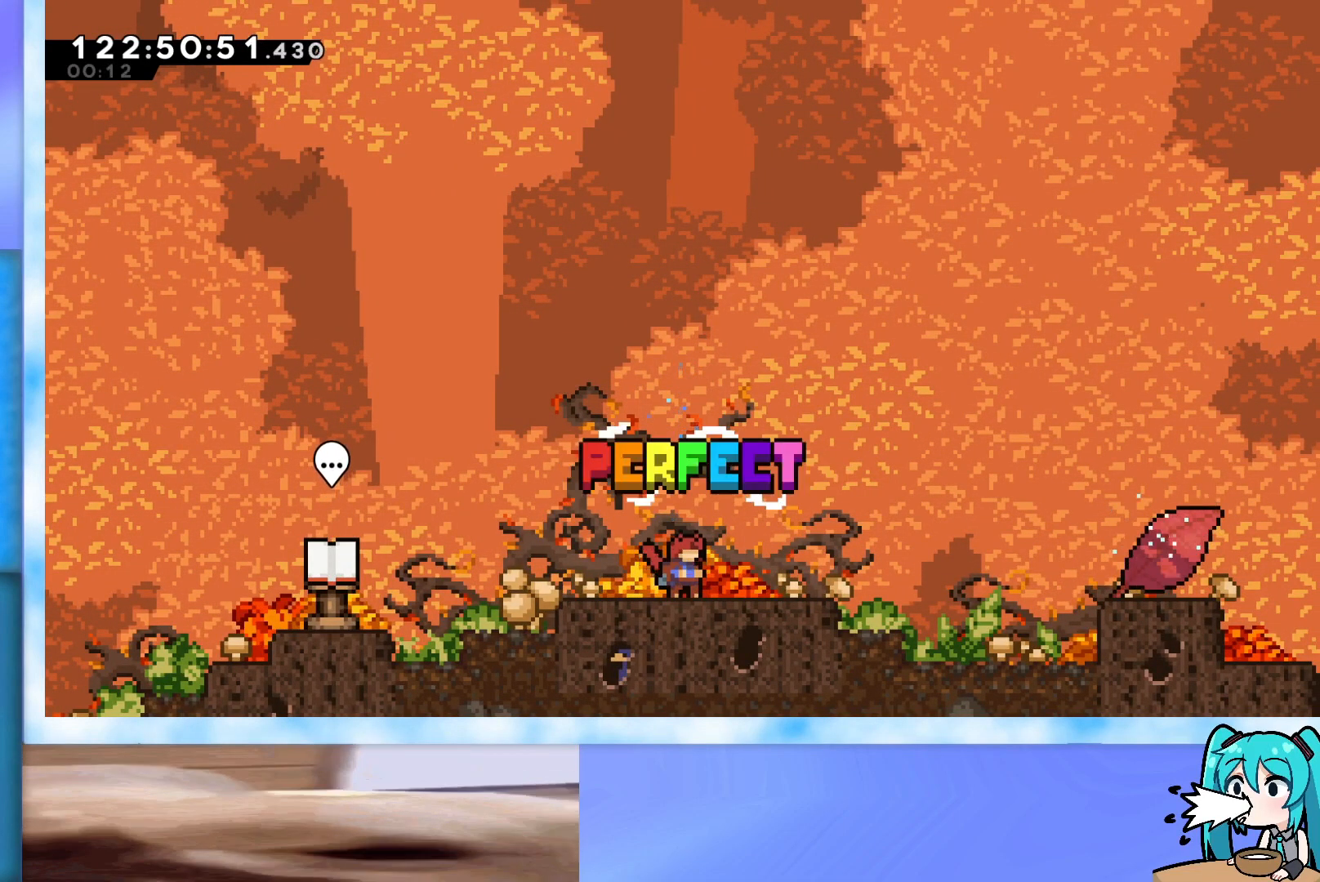
Gameplay with keyboard; each line is a JSON object with the keys held at the frame after it. "events" lists presses ("down") and releases ("up") of "dash", "demo", "down", "grab", "j2", "jump", "left", "pause", "right" and "up" between this image and that frame as [ms after this image, input, new state], when the widget could be followed in between. No other keys are recorded. Mouse input is not recorded. Key names are as the overlay labels them; some are game actions (e.g. jump) rather than physical keys.
{"keys": [], "events": []}
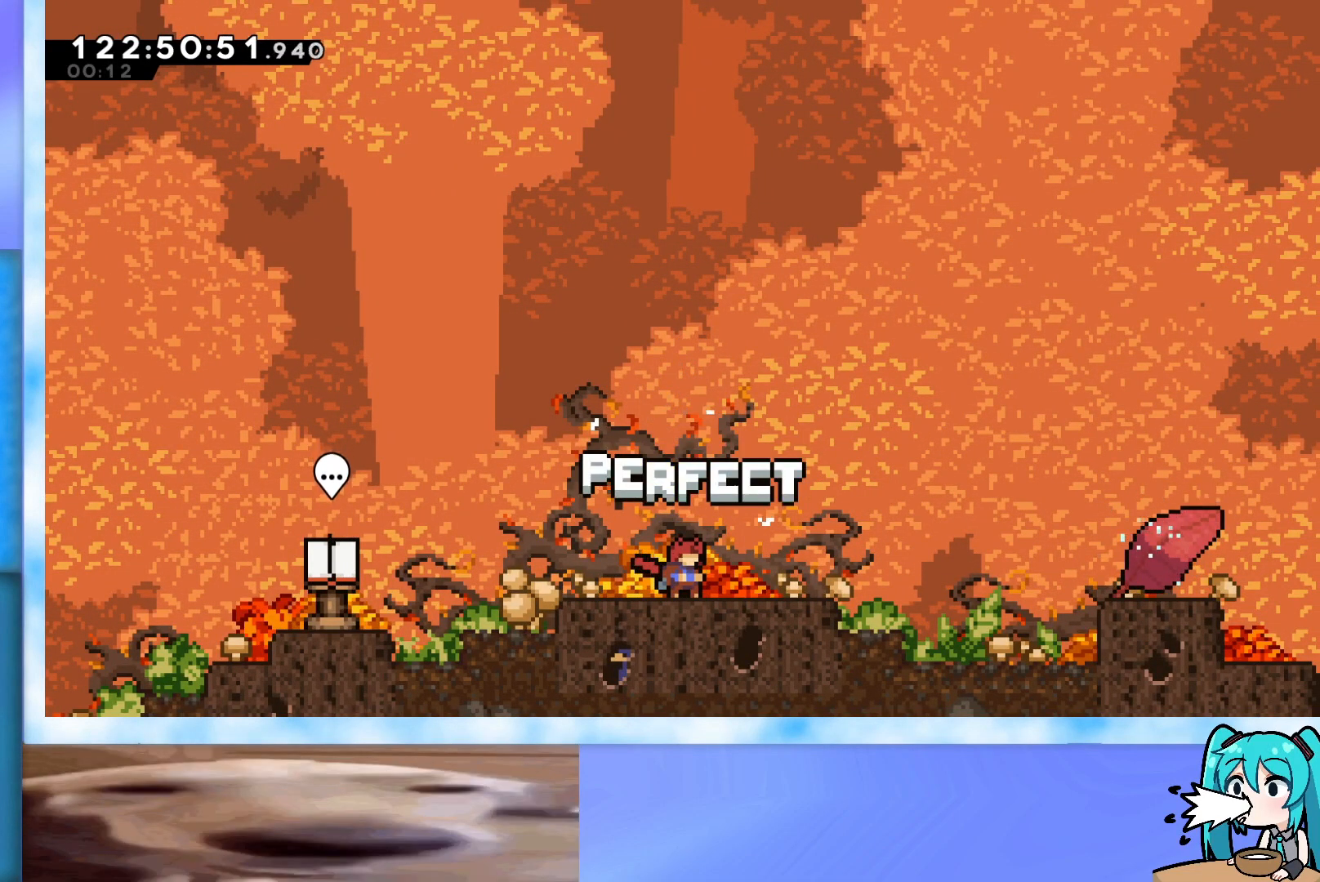
{"keys": [], "events": []}
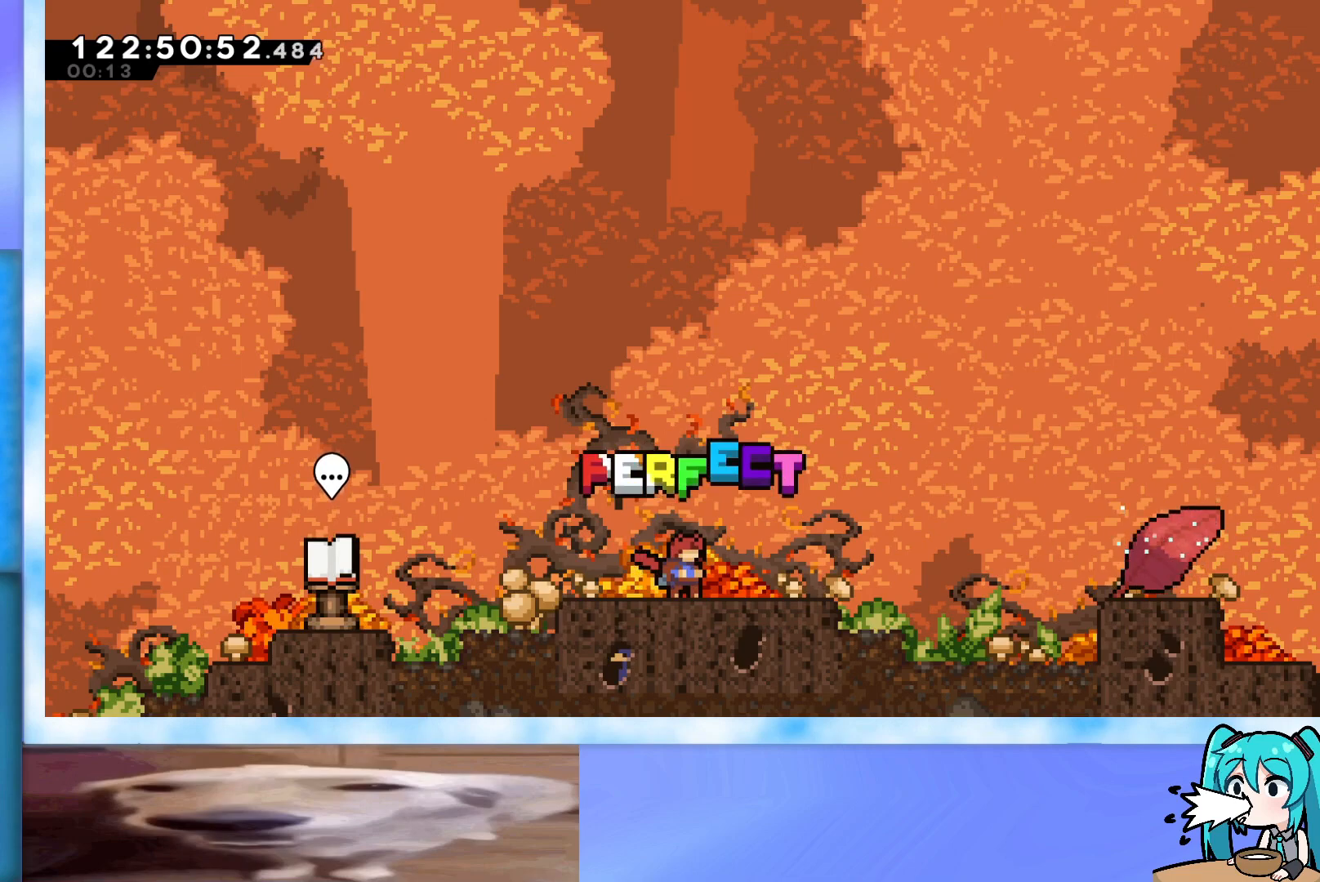
{"keys": [], "events": []}
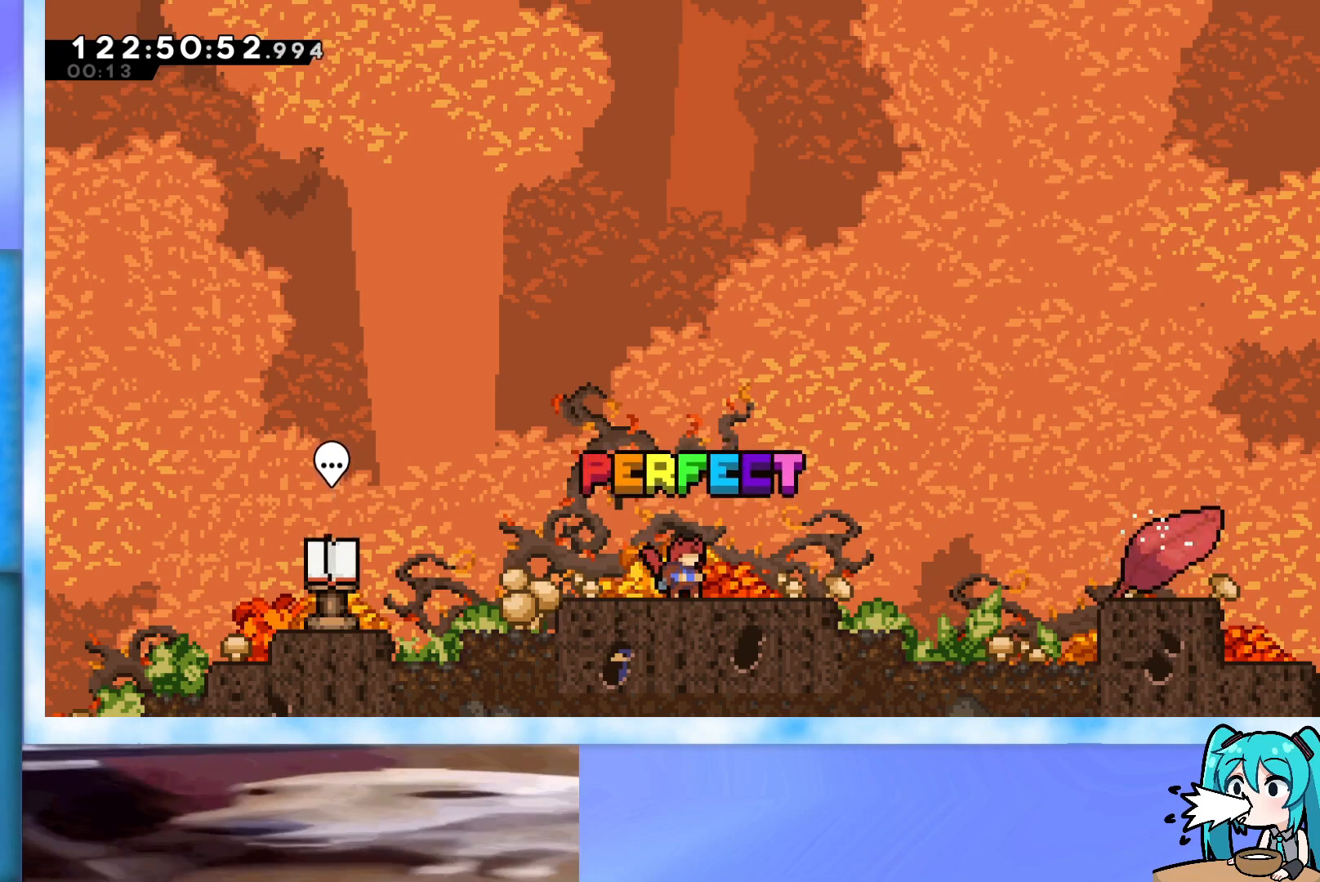
{"keys": [], "events": []}
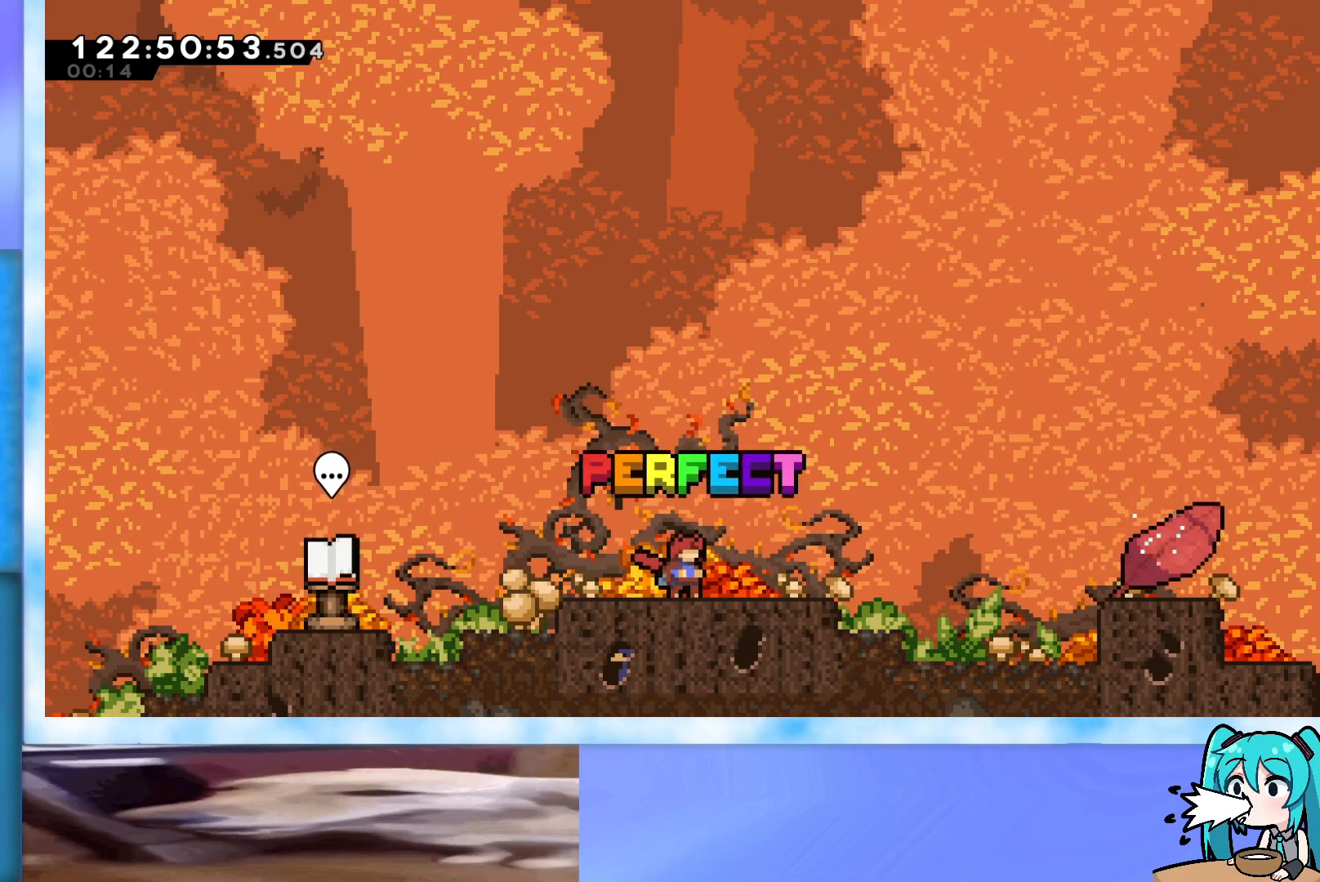
{"keys": [], "events": []}
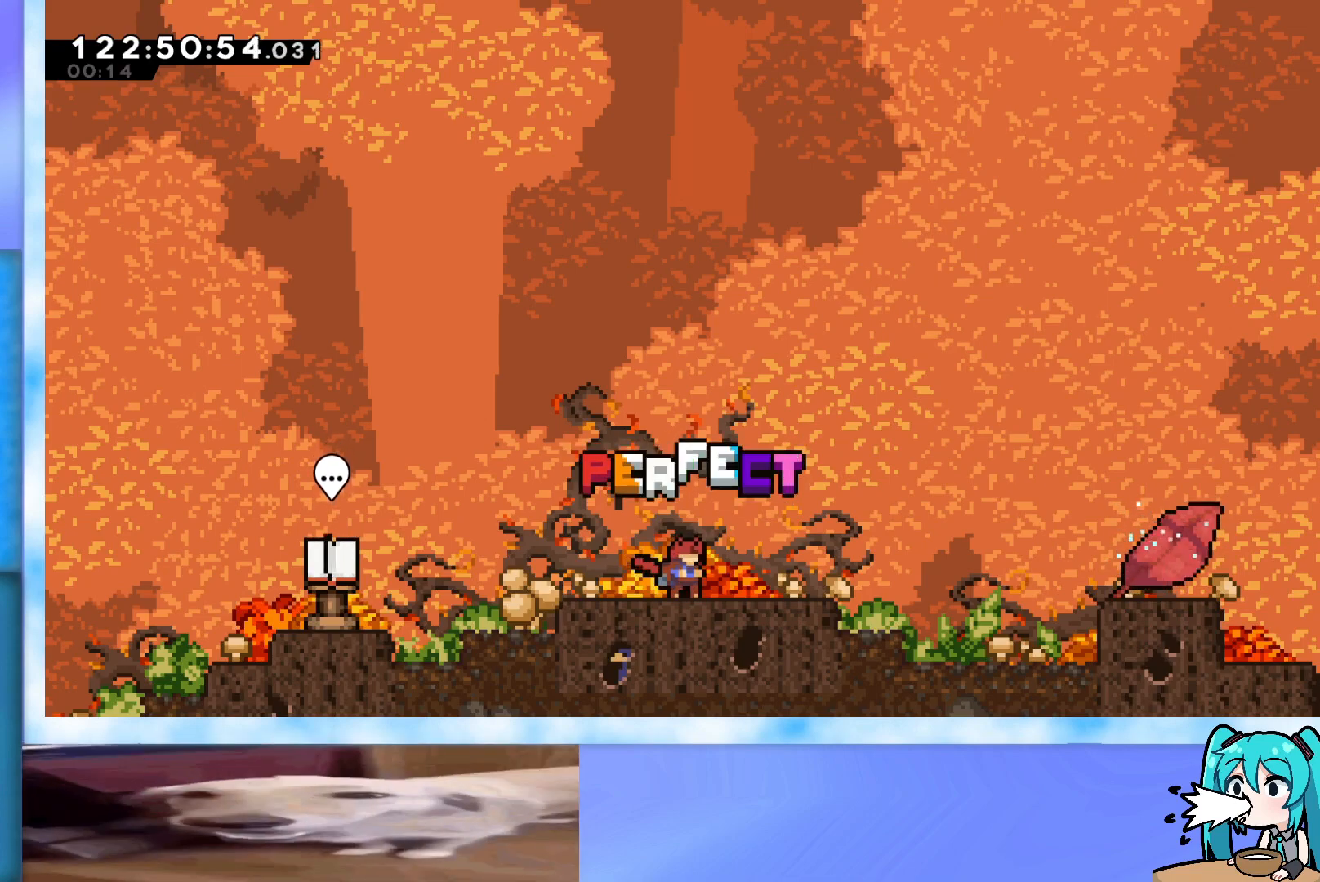
{"keys": [], "events": []}
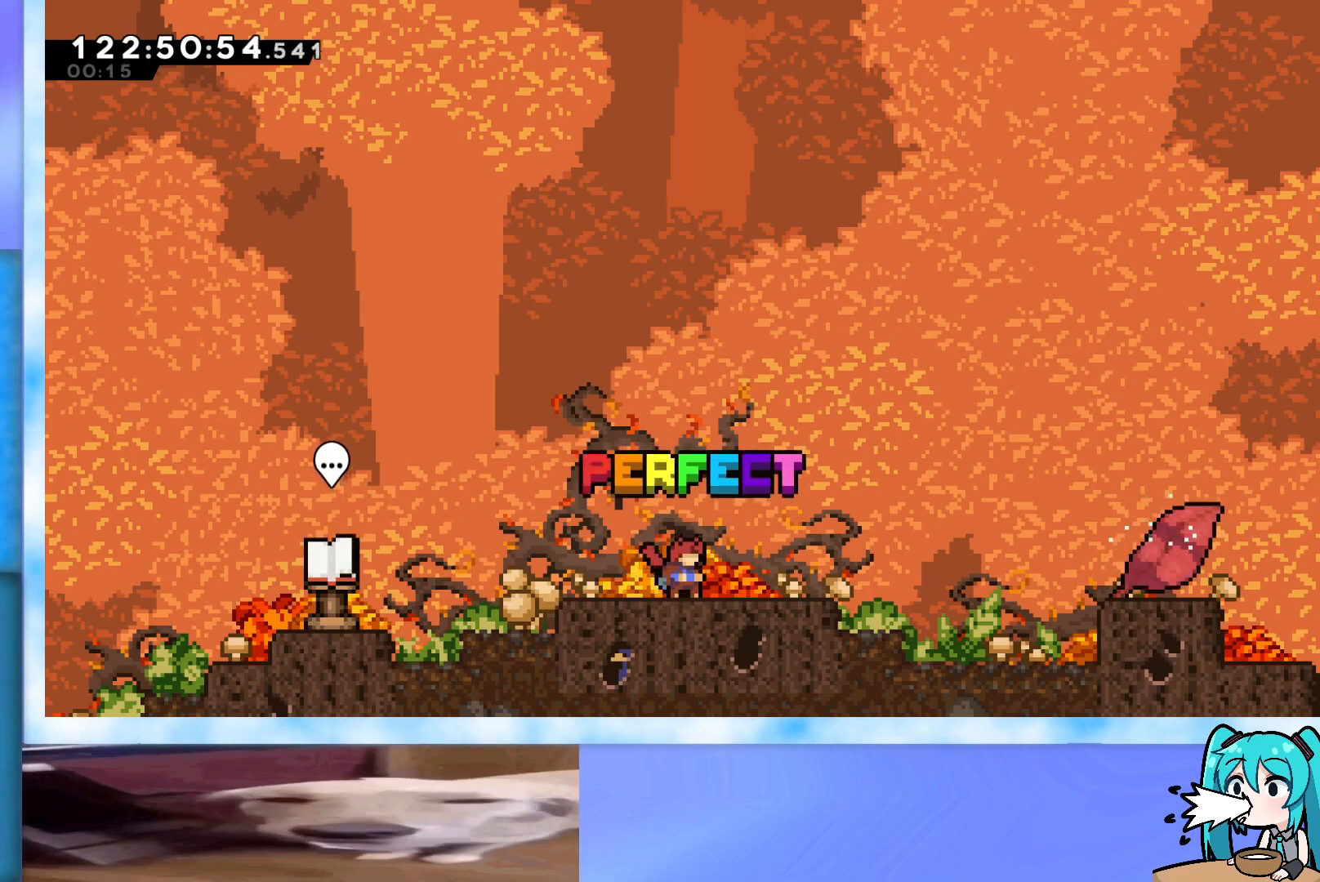
{"keys": ["down"], "events": [[468, "down", "down"]]}
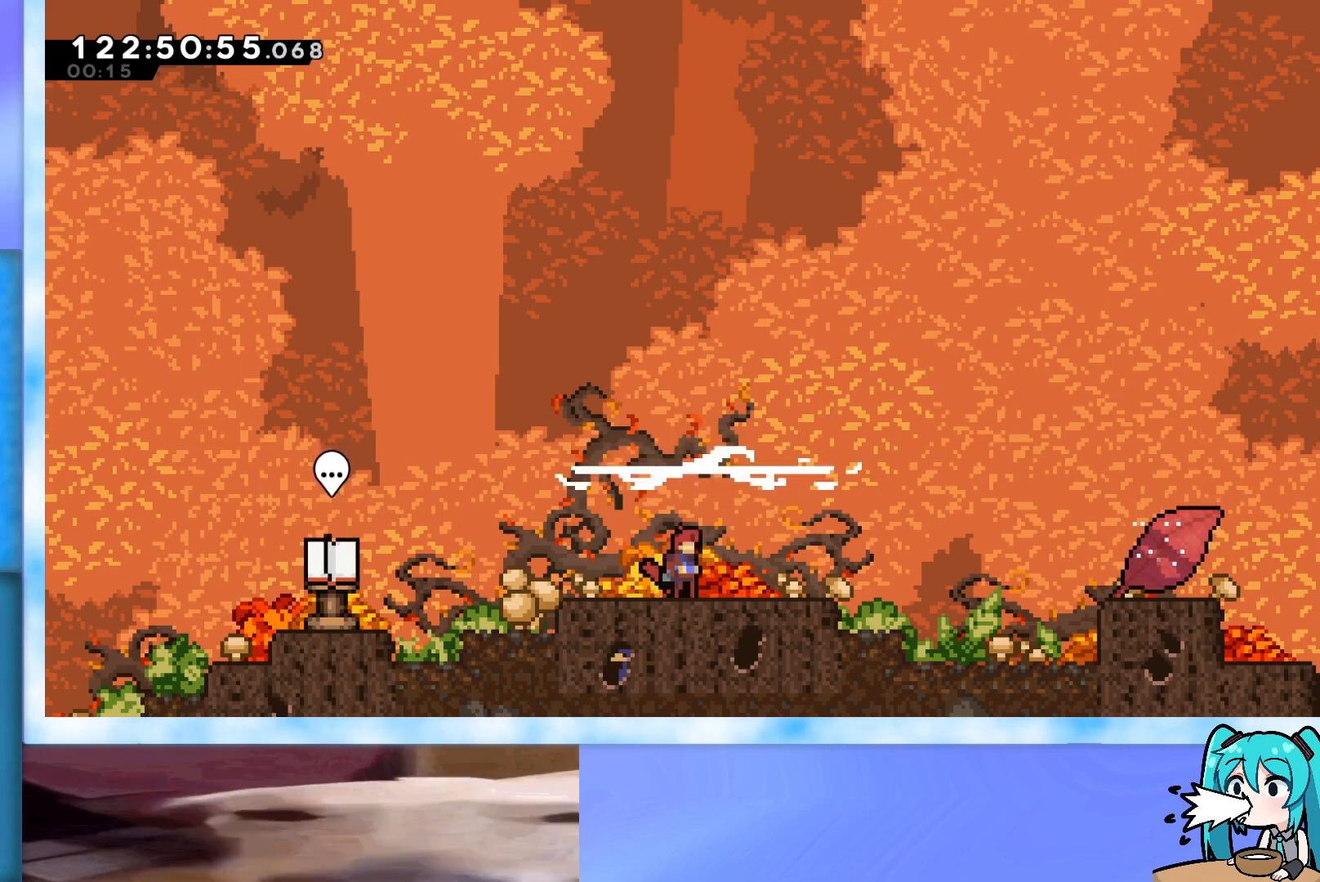
{"keys": [], "events": [[17, "down", "up"], [200, "down", "down"], [250, "down", "up"], [300, "down", "down"], [350, "down", "up"], [434, "down", "down"], [484, "down", "up"]]}
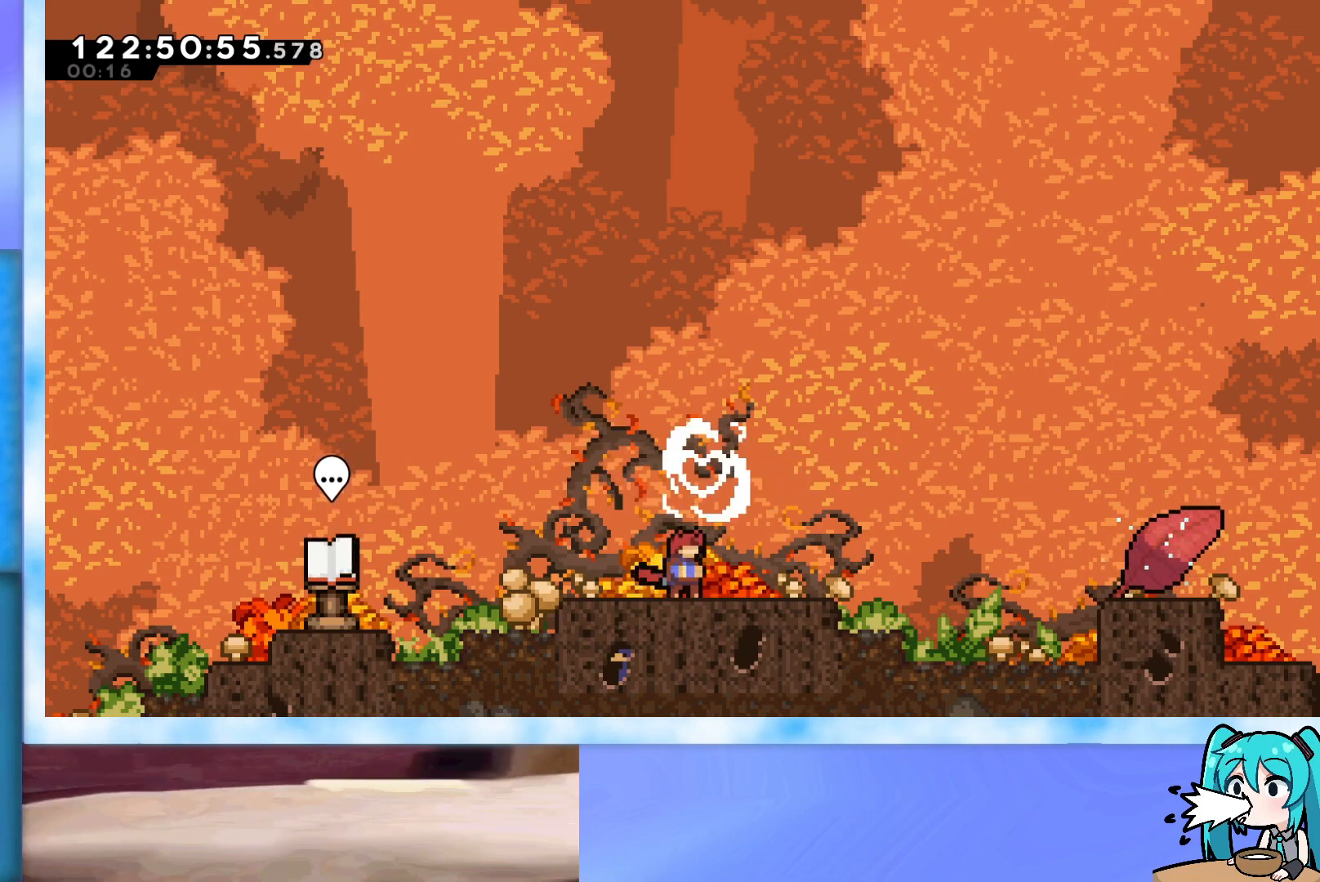
{"keys": [], "events": []}
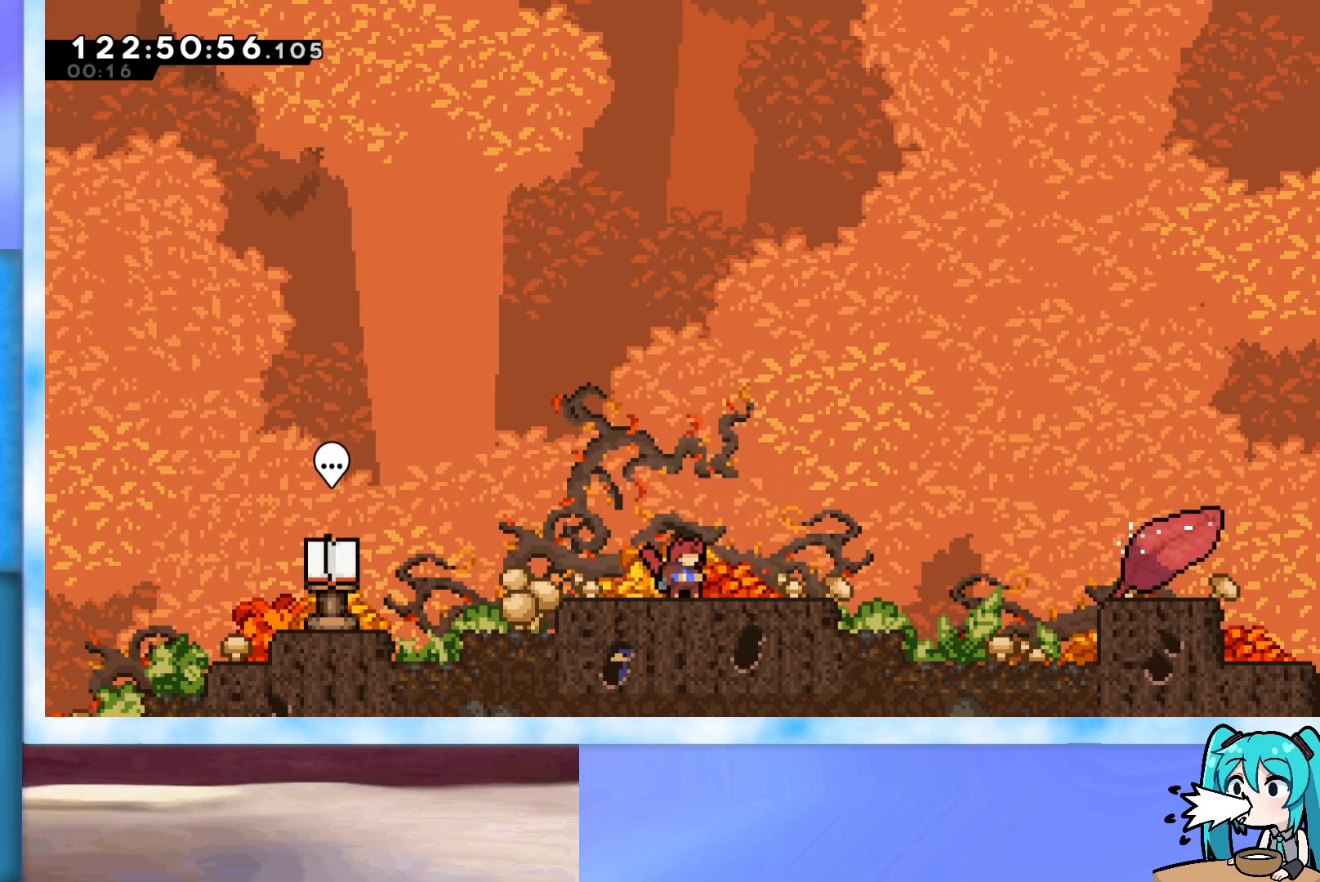
{"keys": [], "events": []}
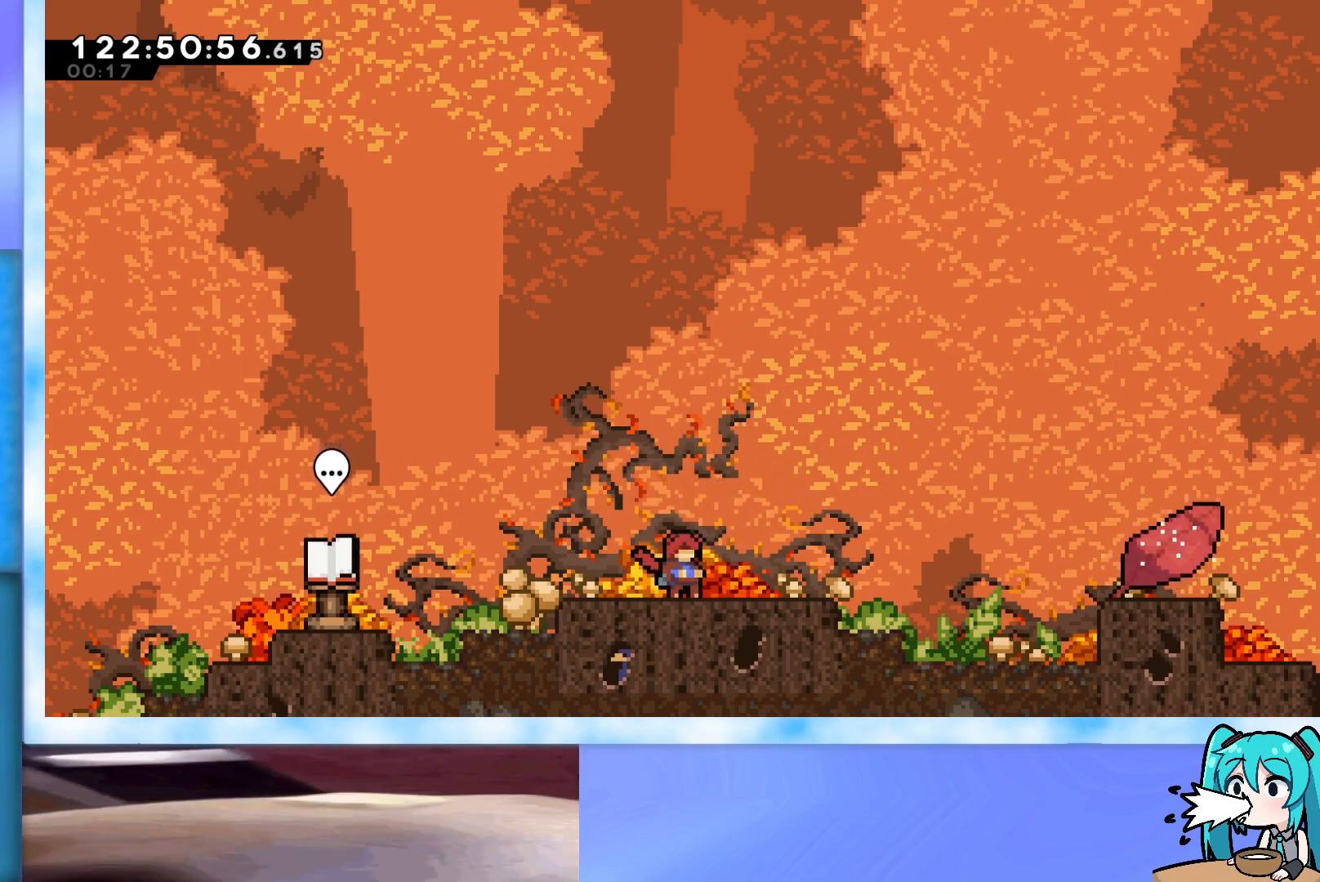
{"keys": [], "events": []}
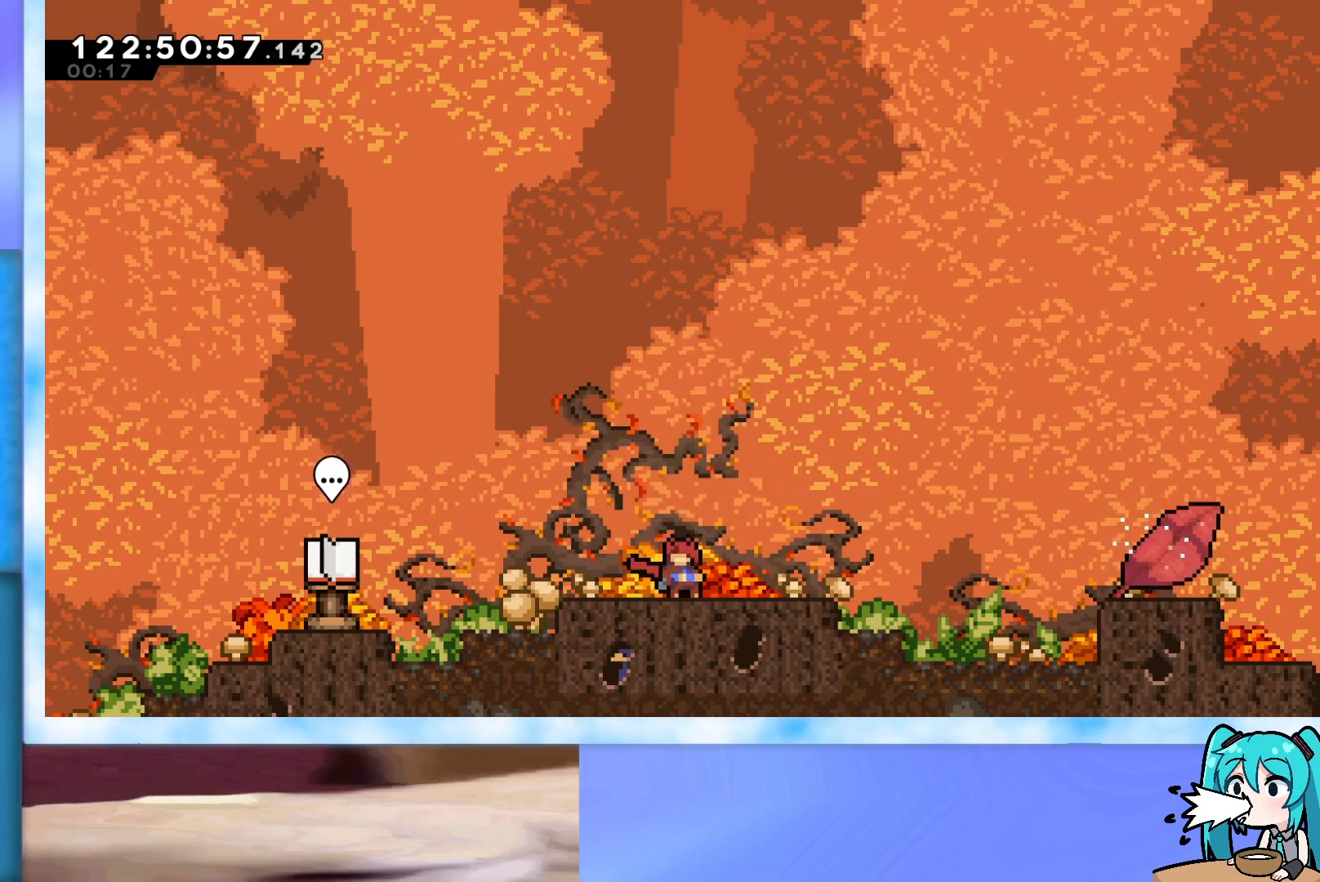
{"keys": [], "events": []}
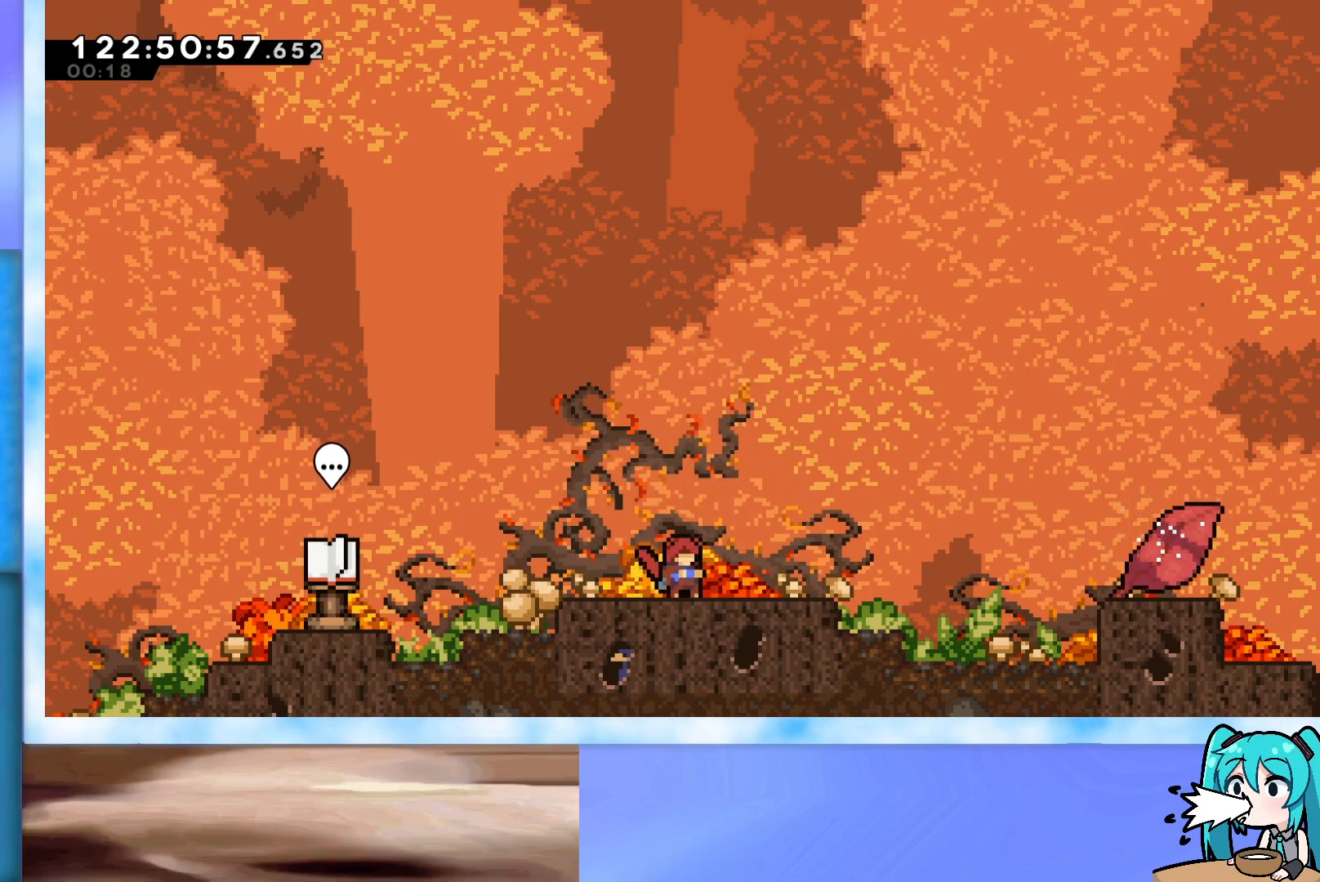
{"keys": [], "events": []}
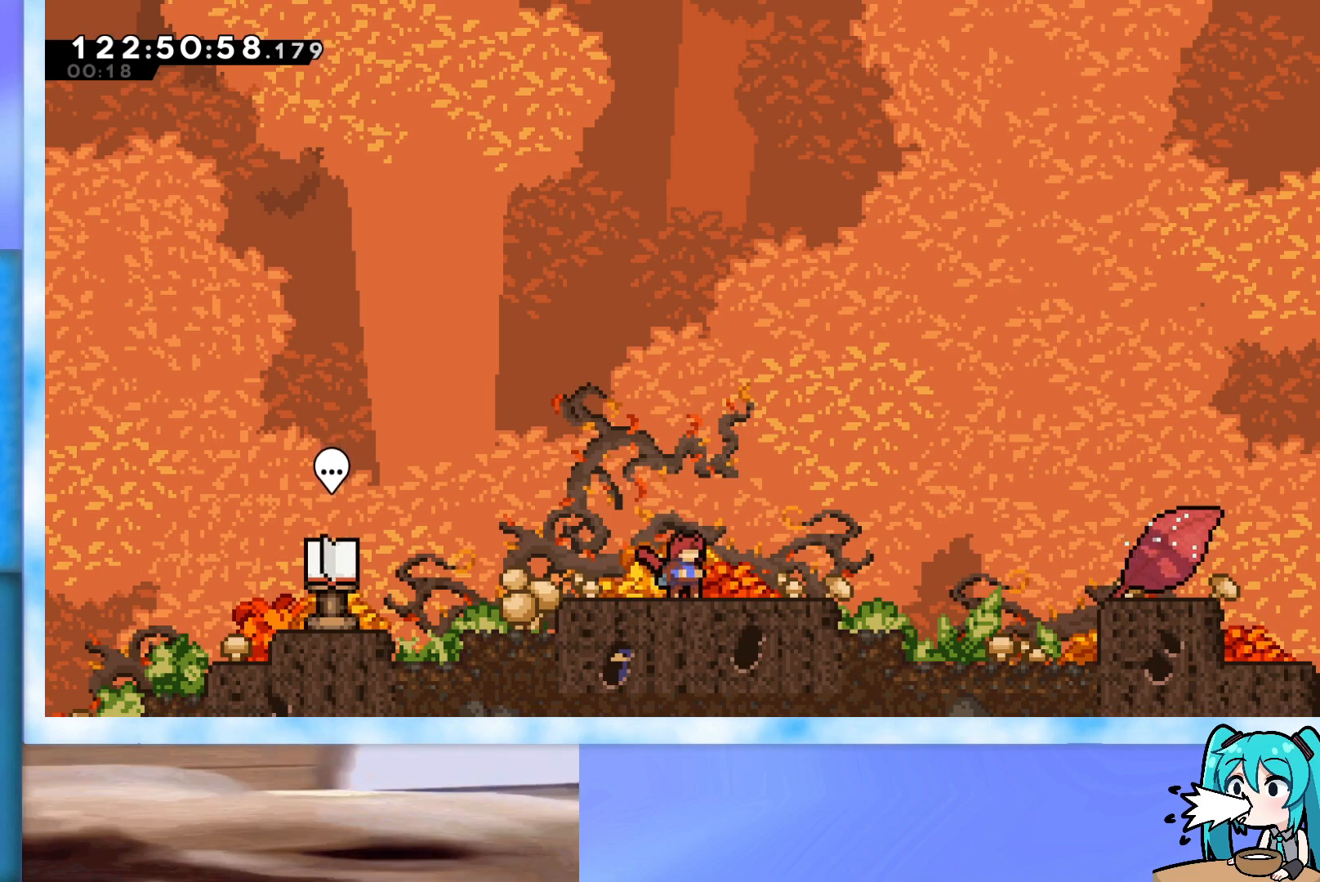
{"keys": [], "events": []}
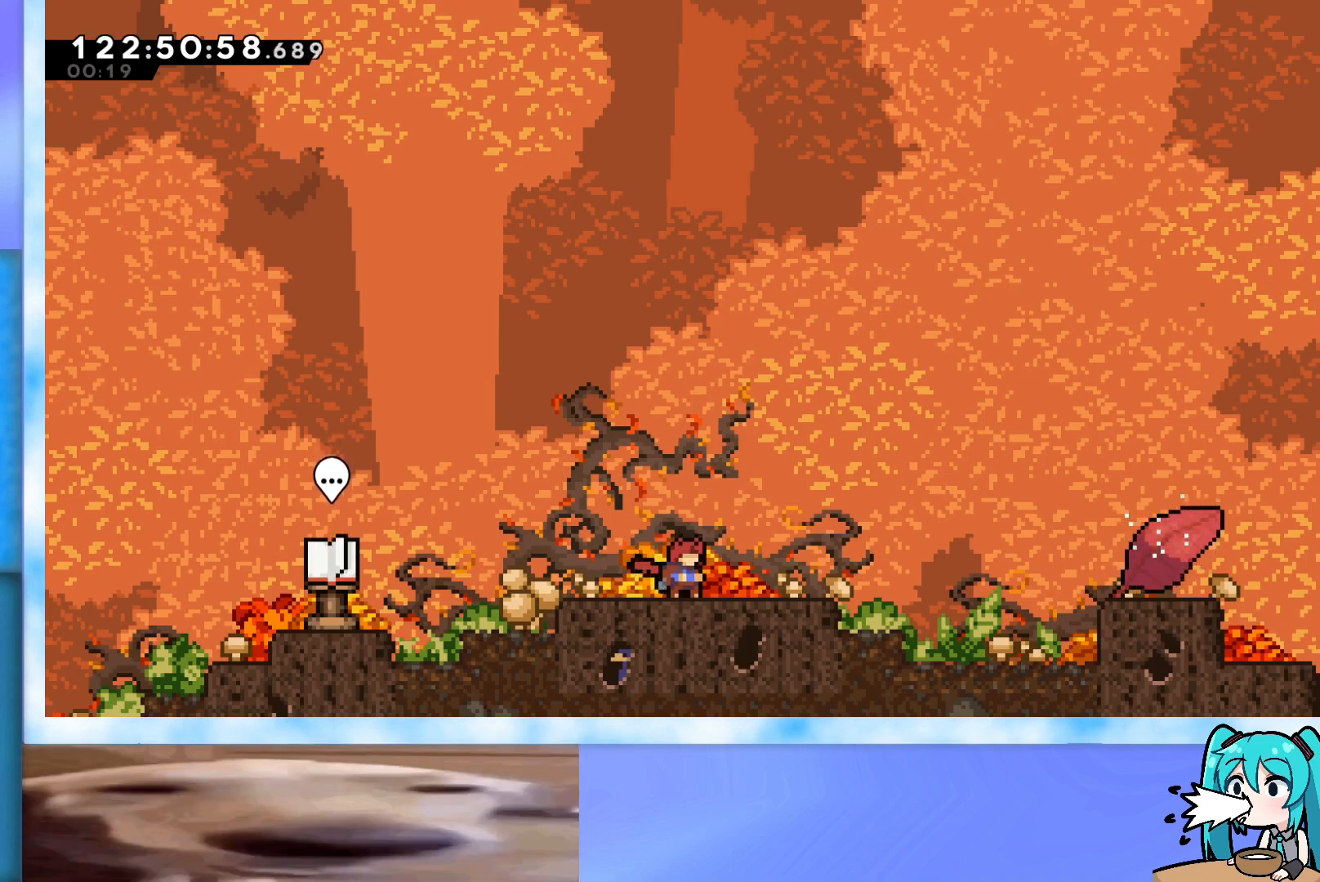
{"keys": [], "events": []}
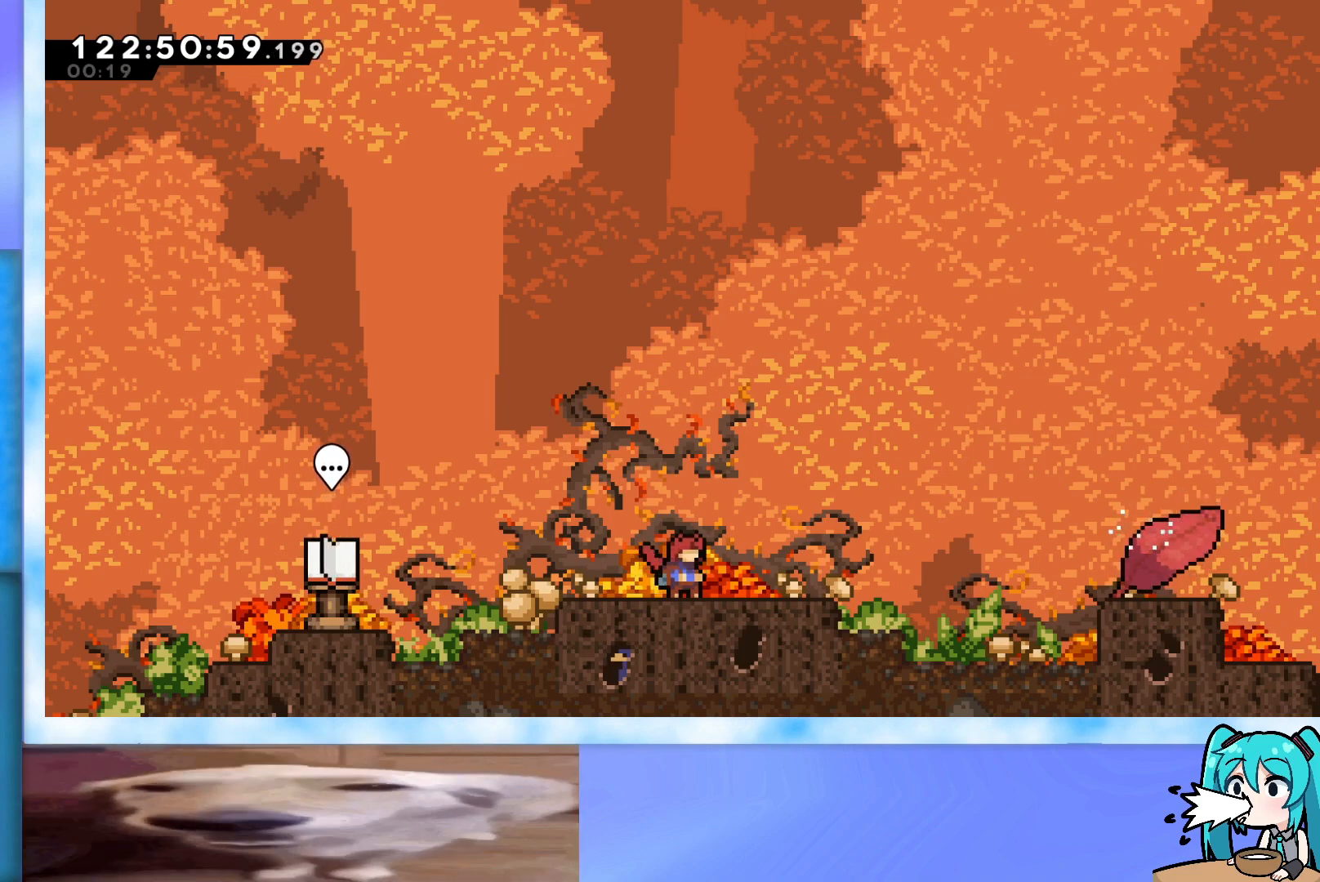
{"keys": ["dash", "down", "right"], "events": [[167, "right", "down"], [317, "down", "down"], [367, "dash", "down"]]}
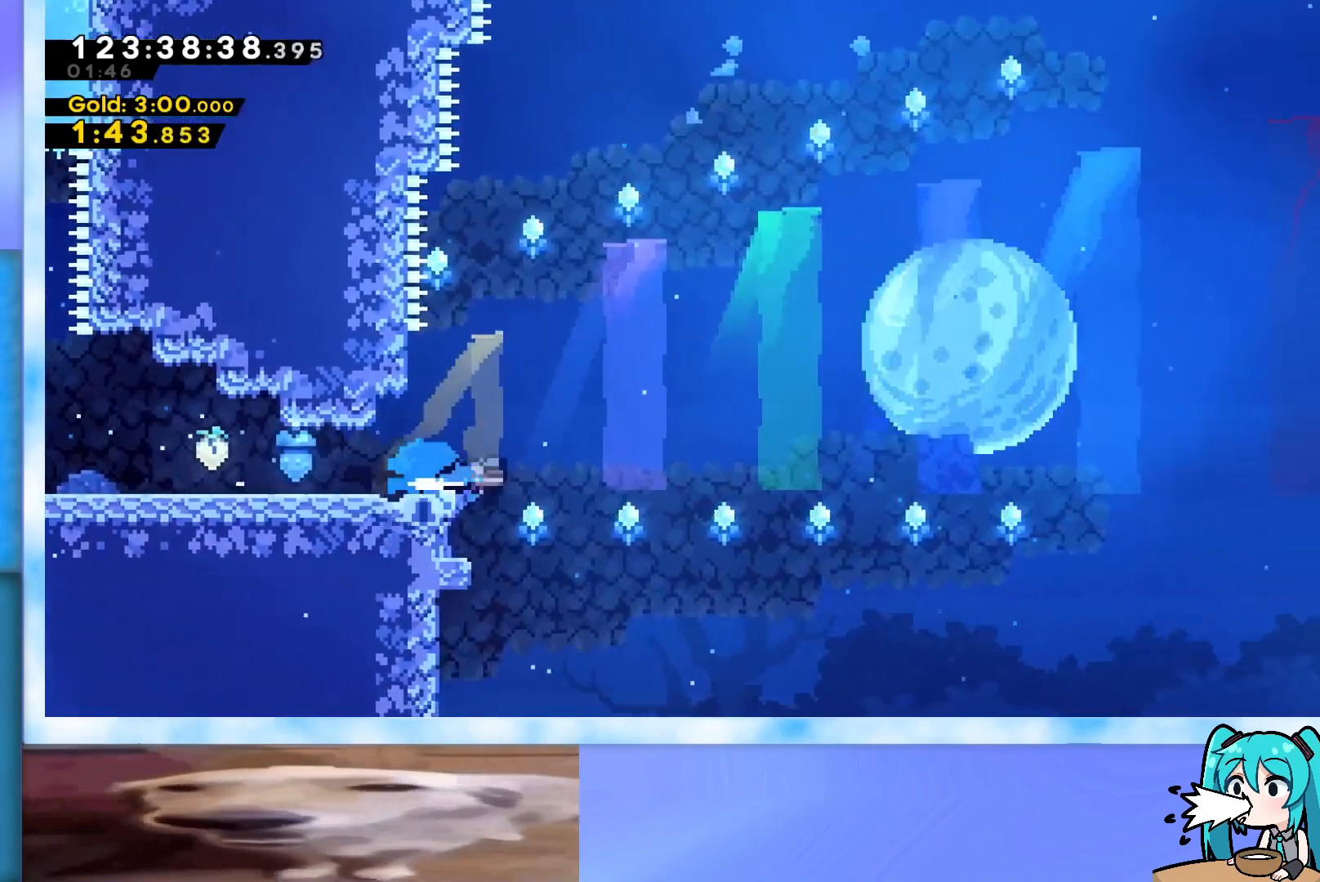
{"keys": ["jump", "right", "up"], "events": [[17, "dash", "up"], [17, "down", "up"], [67, "jump", "down"], [101, "up", "down"]]}
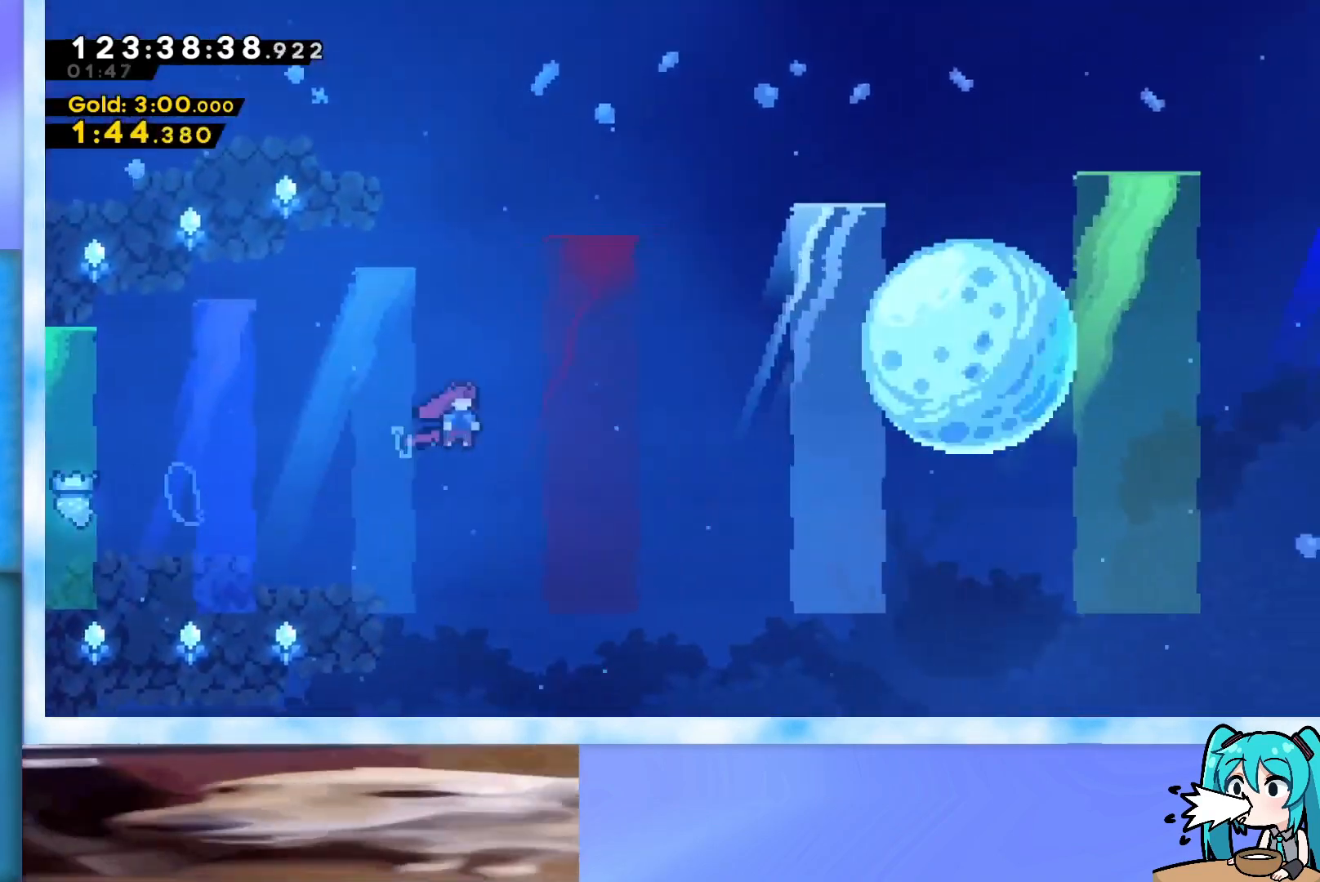
{"keys": ["jump", "right", "up"], "events": []}
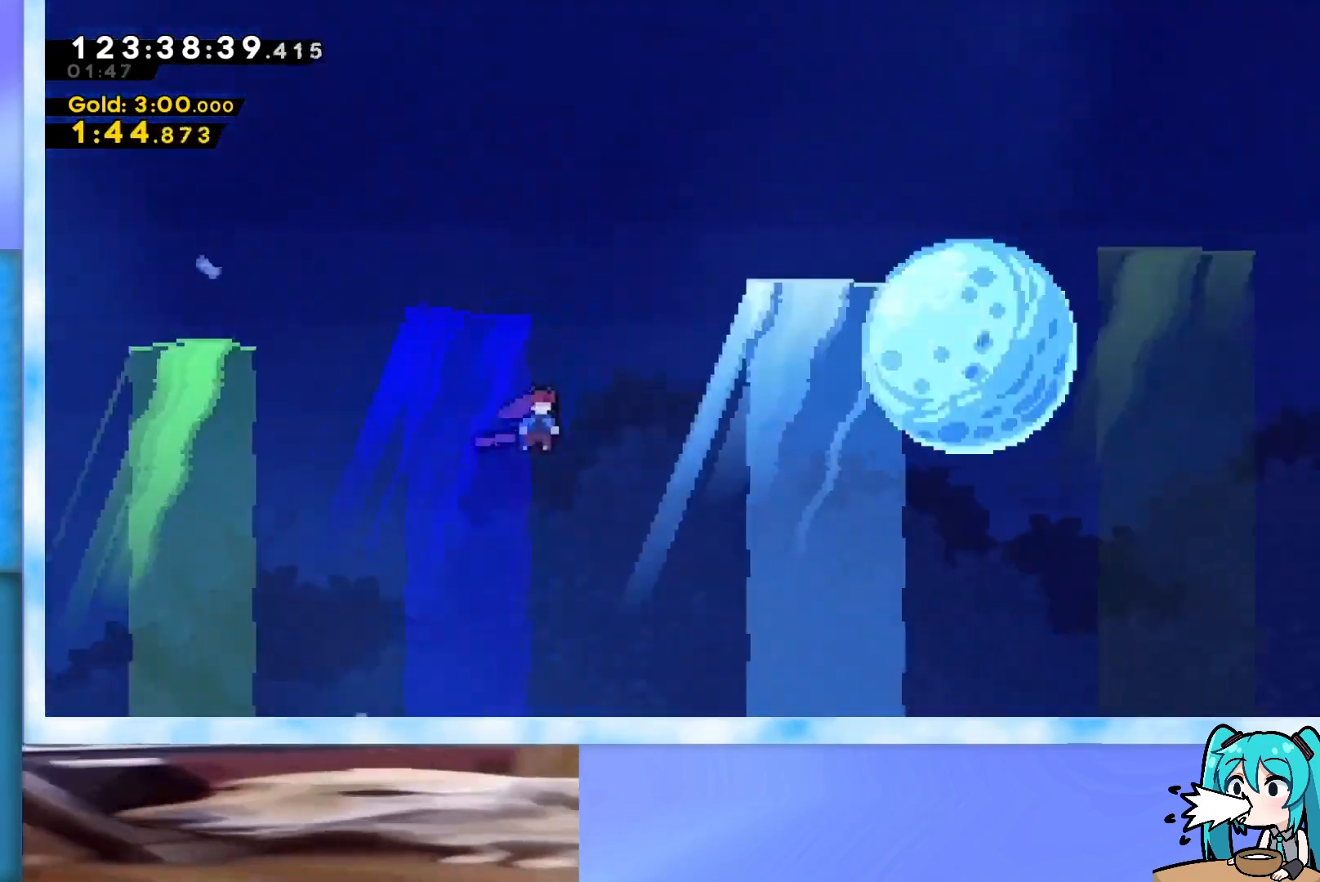
{"keys": ["grab", "jump", "right", "up"], "events": [[16, "grab", "down"]]}
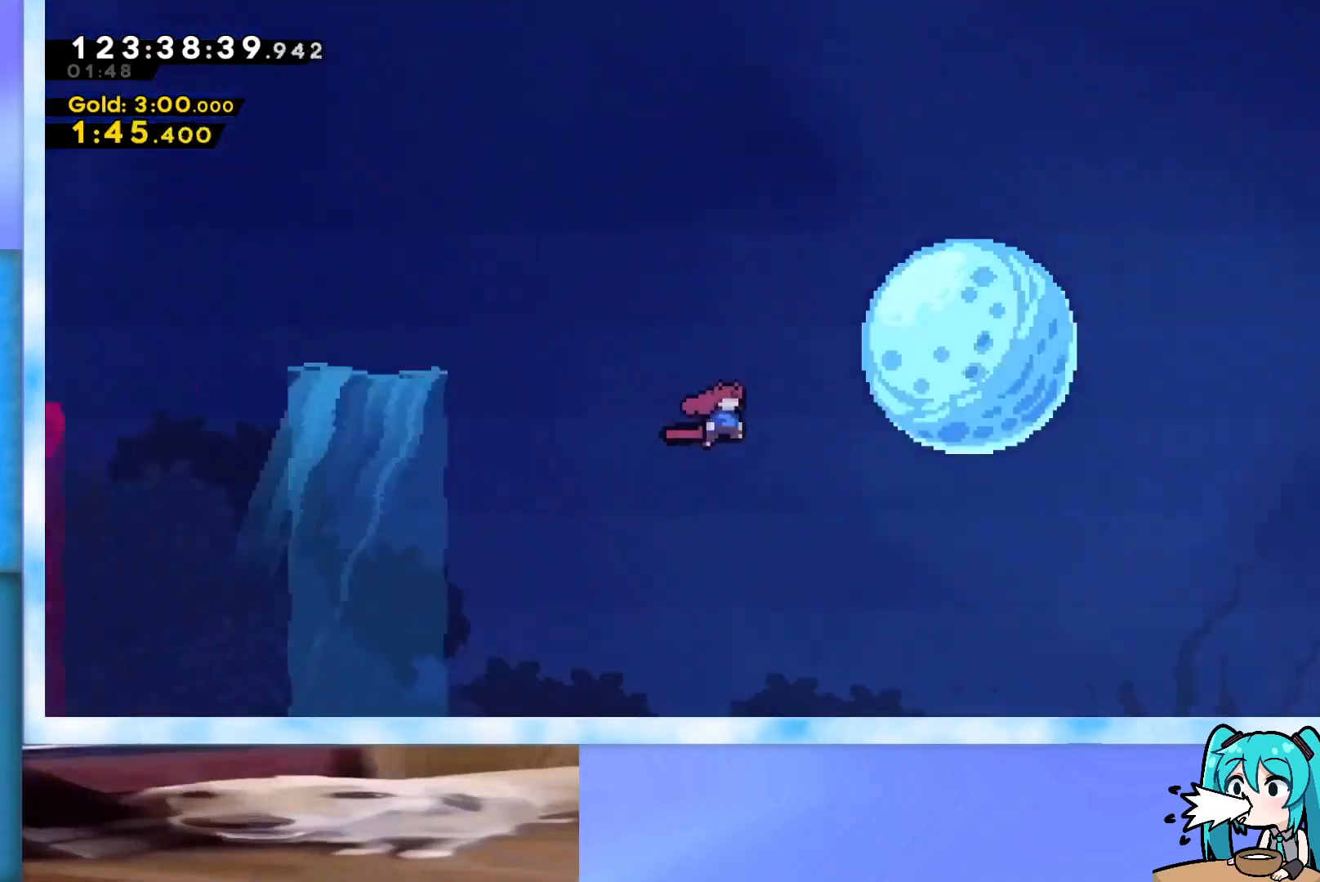
{"keys": ["grab", "jump", "right", "up"], "events": []}
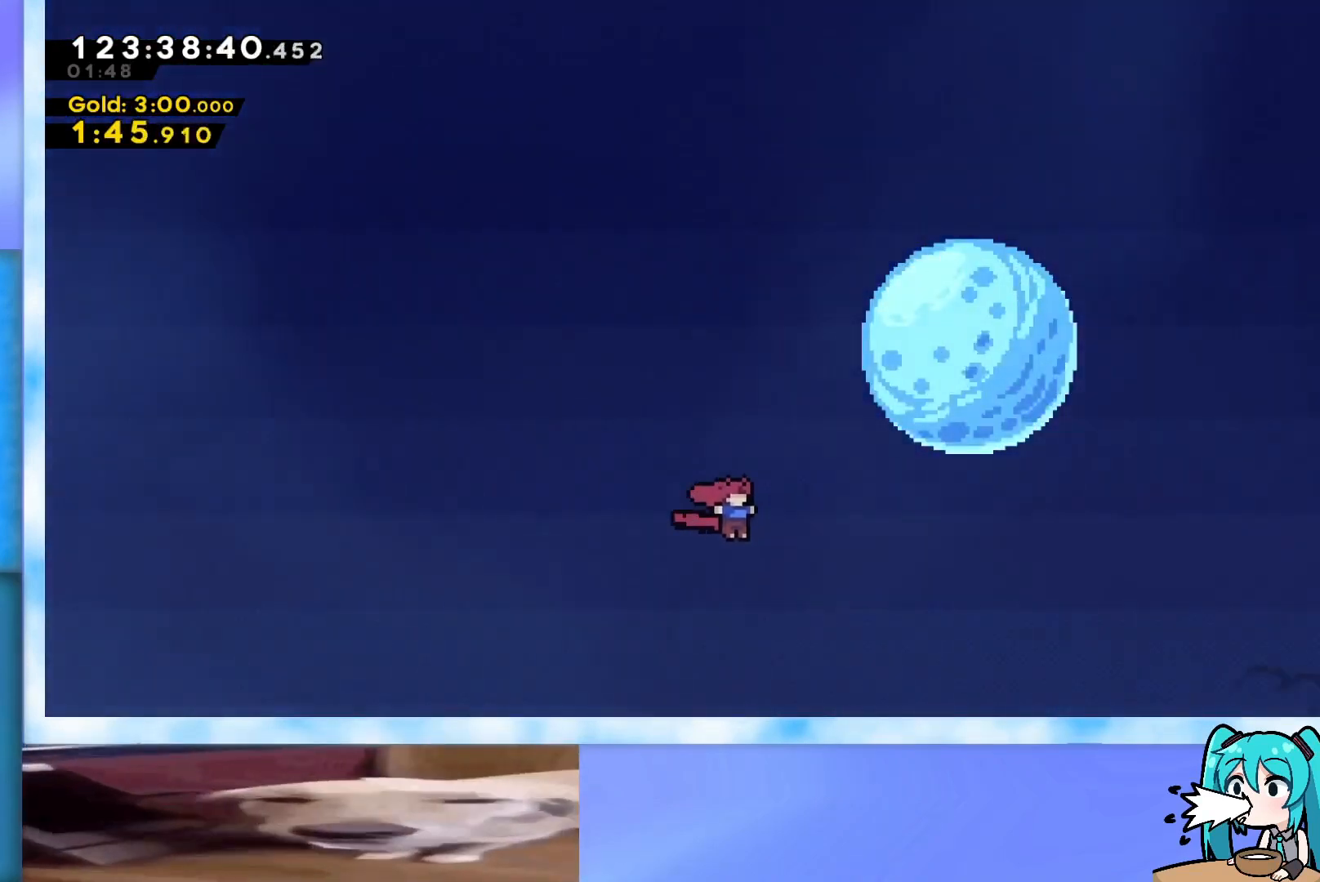
{"keys": ["grab", "jump", "right", "up"], "events": []}
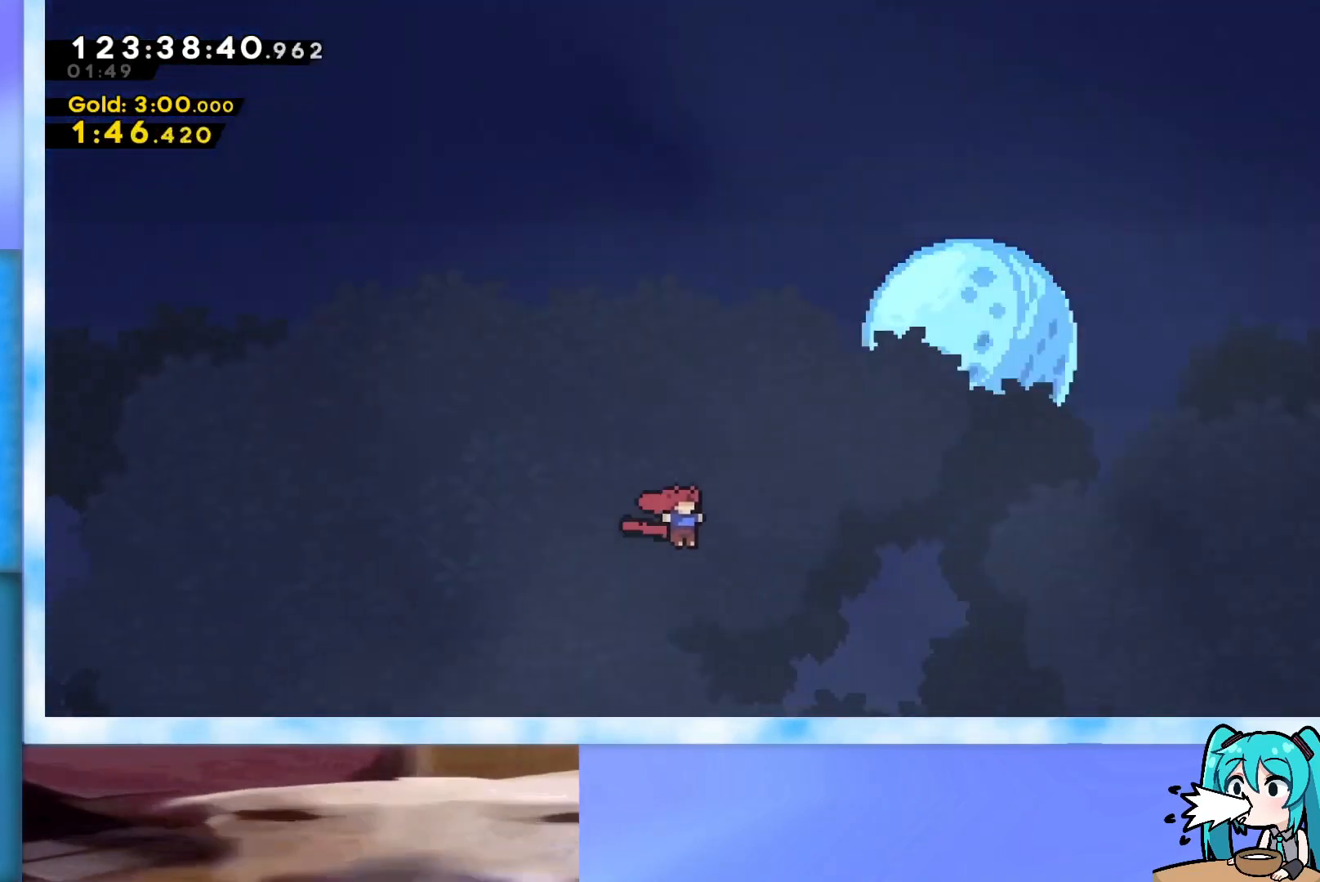
{"keys": ["grab", "jump", "right", "up"], "events": []}
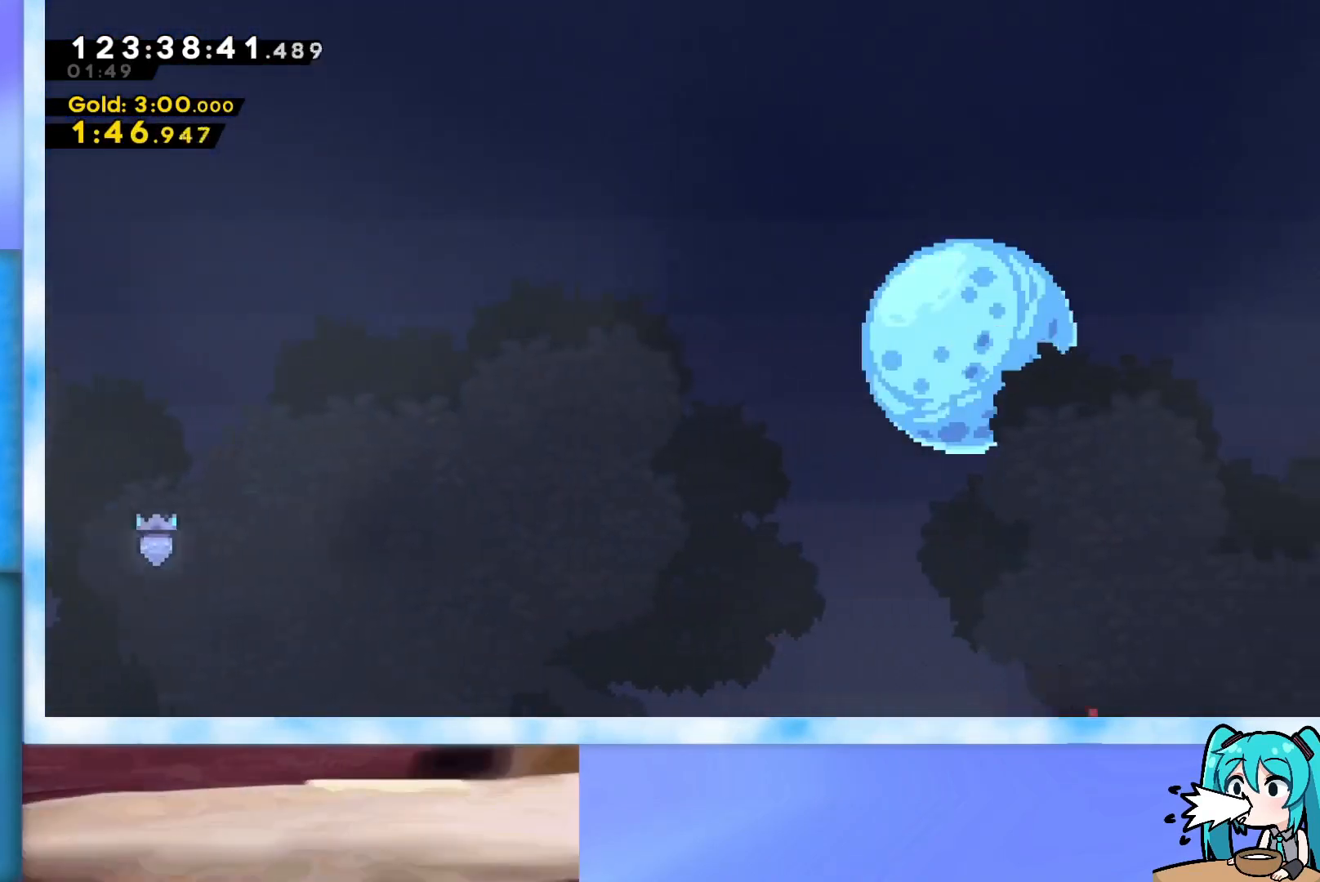
{"keys": ["right", "up"], "events": [[83, "jump", "up"], [117, "jump", "down"], [317, "grab", "up"], [317, "jump", "up"]]}
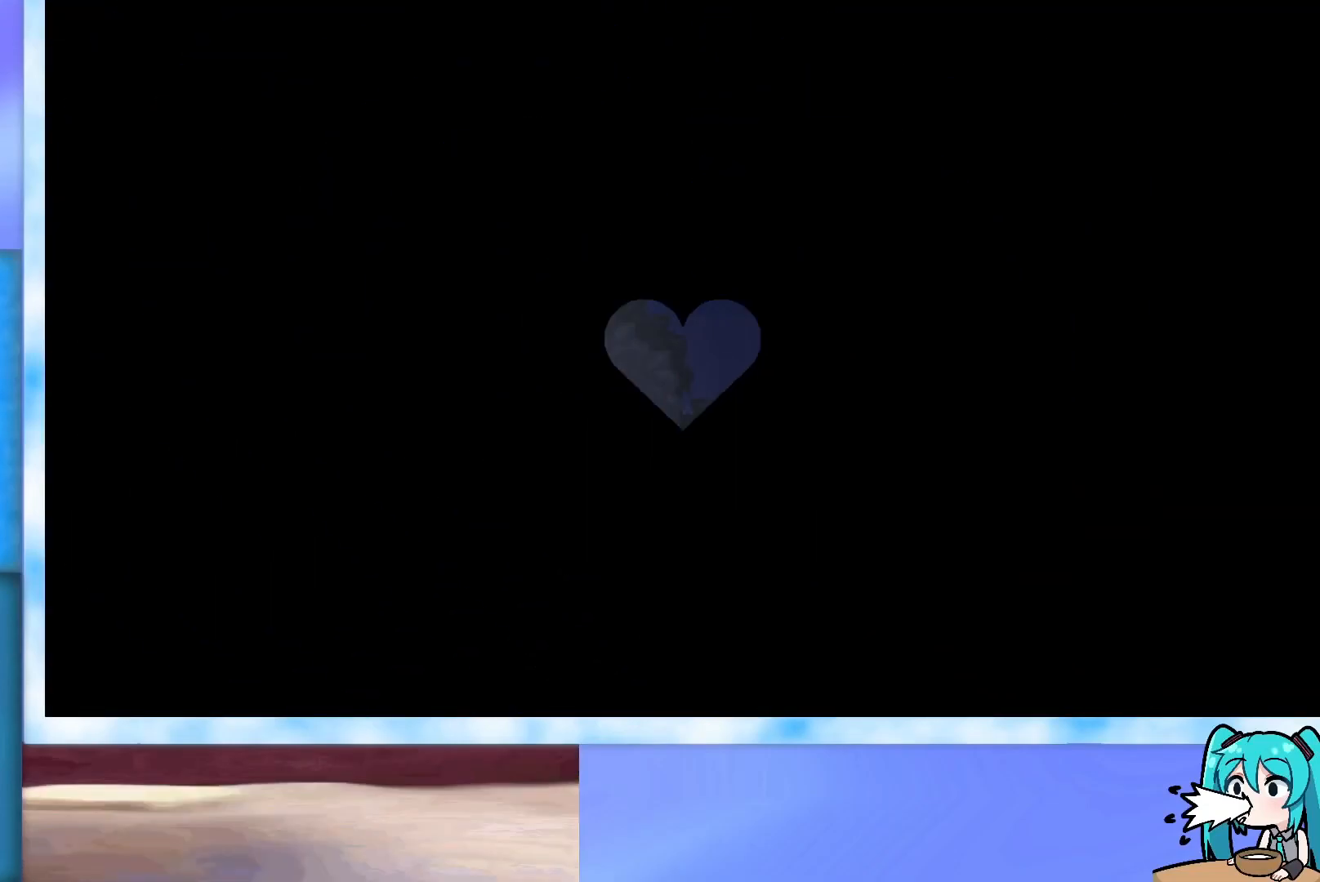
{"keys": [], "events": [[50, "up", "up"], [84, "right", "up"]]}
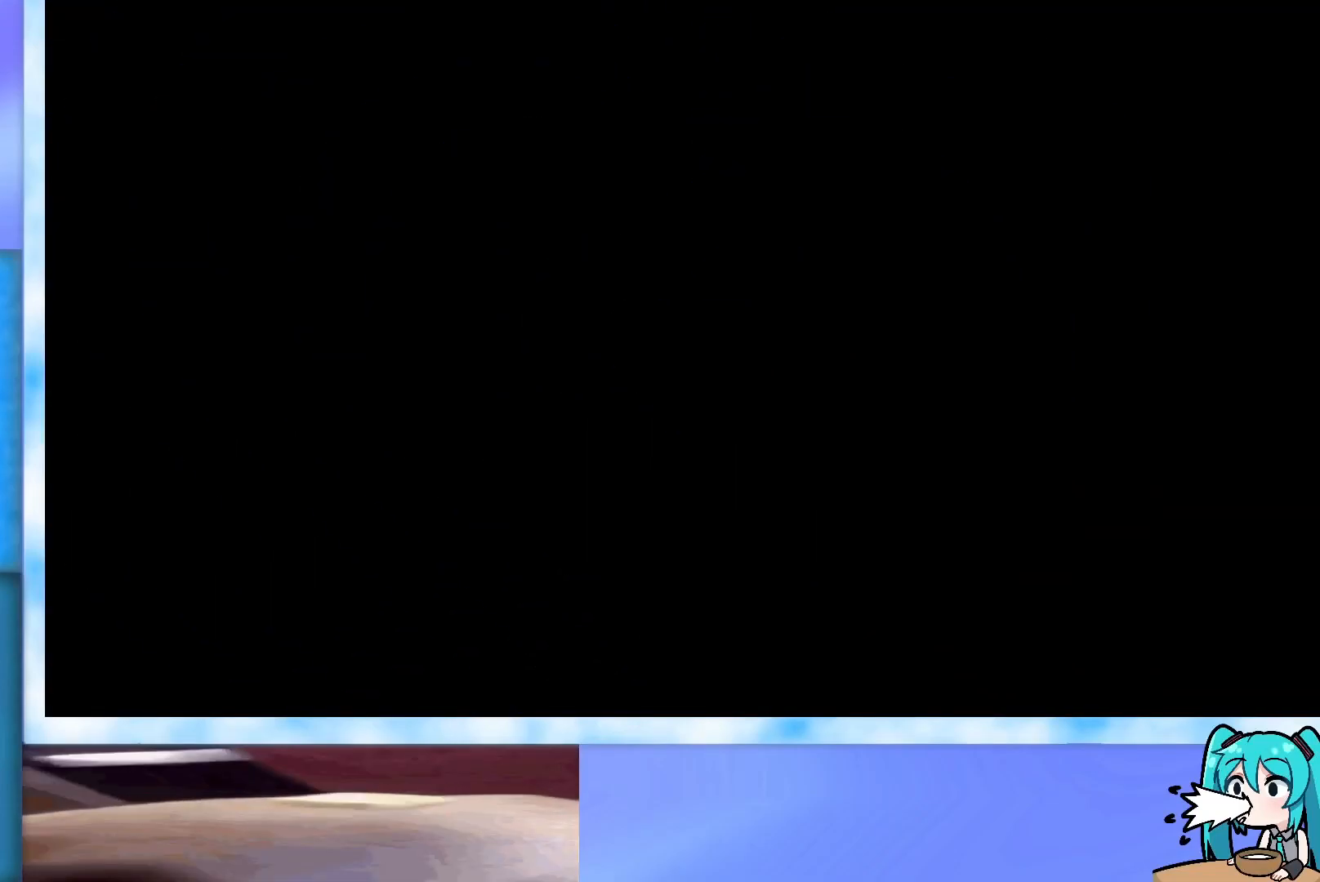
{"keys": [], "events": []}
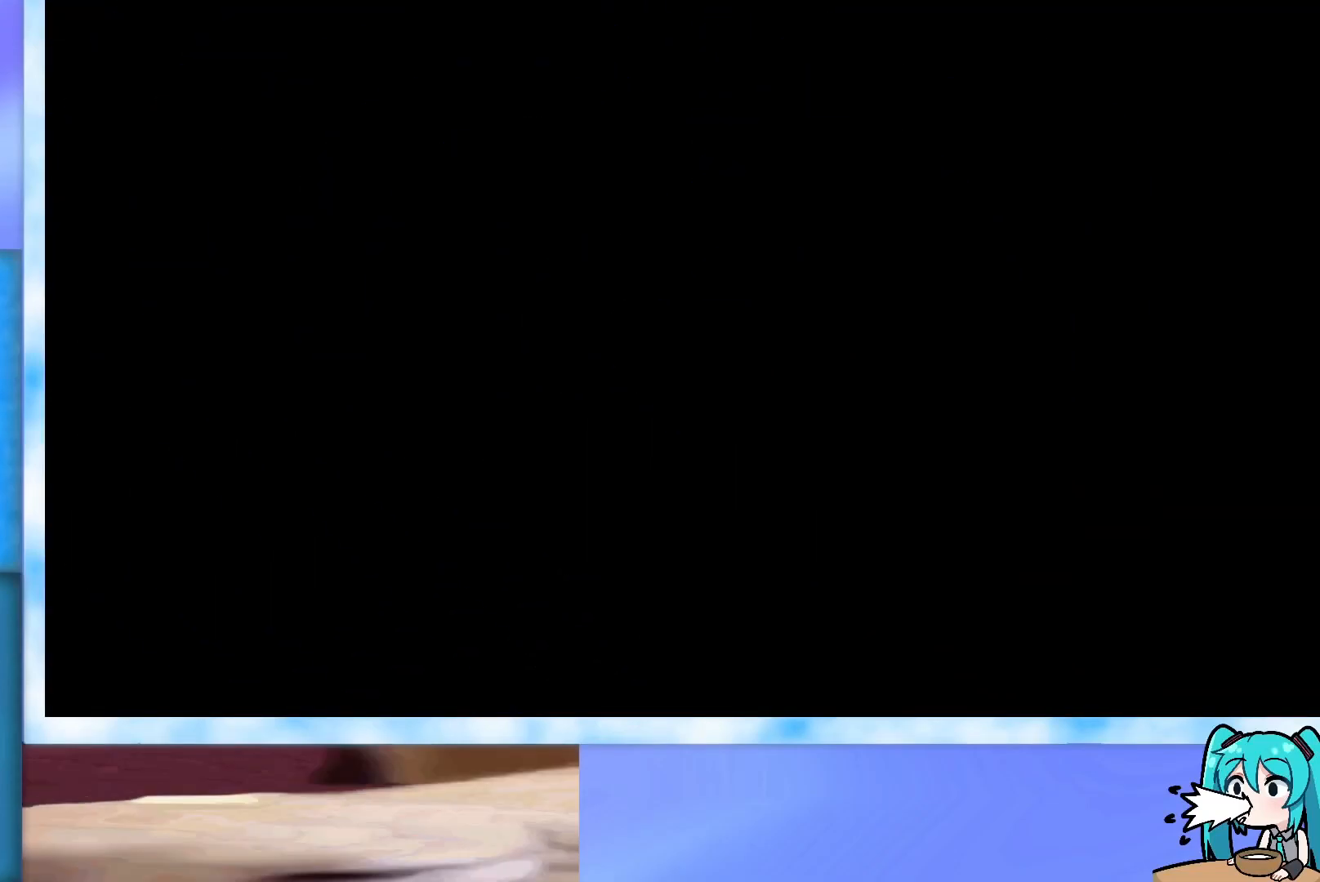
{"keys": [], "events": []}
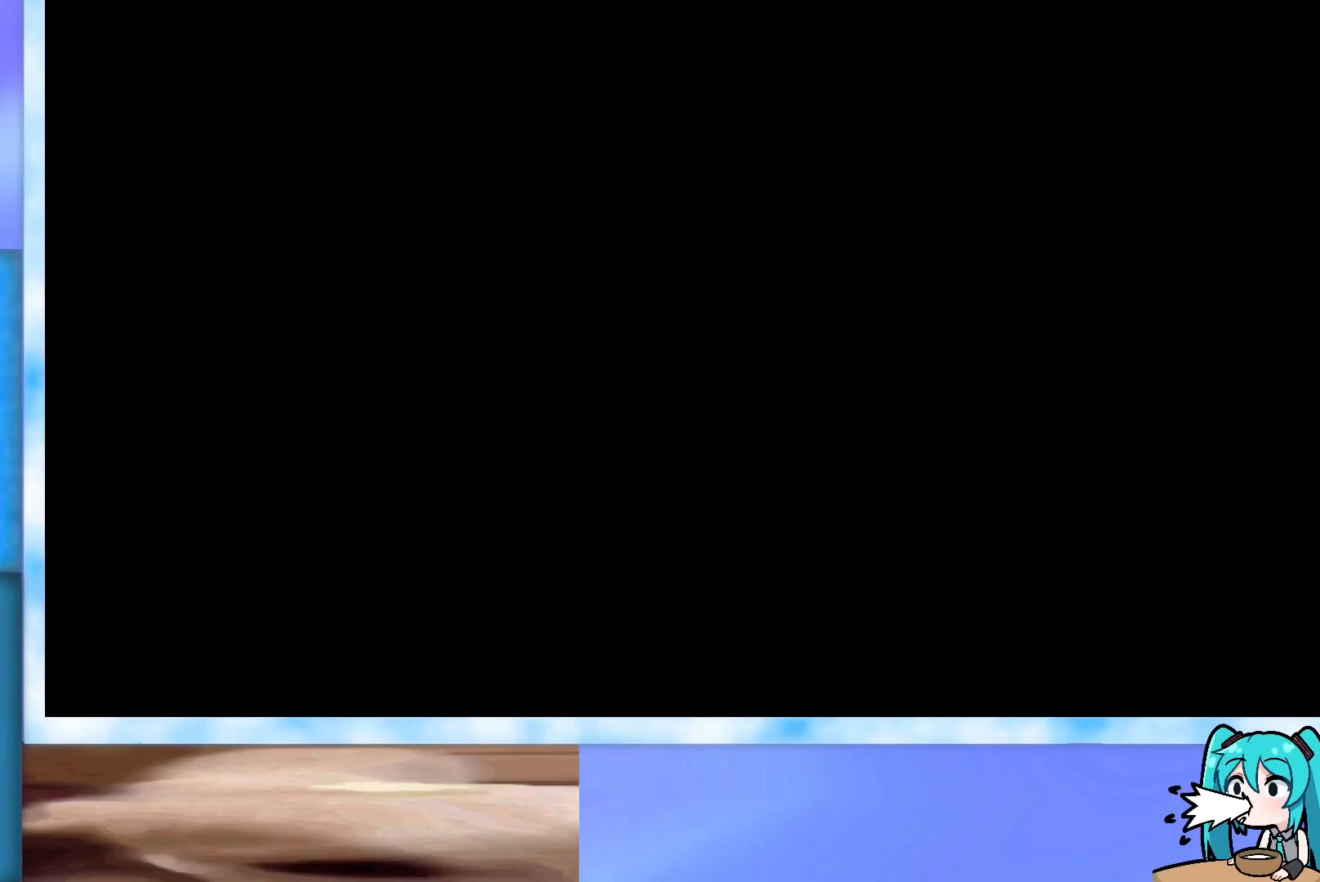
{"keys": [], "events": []}
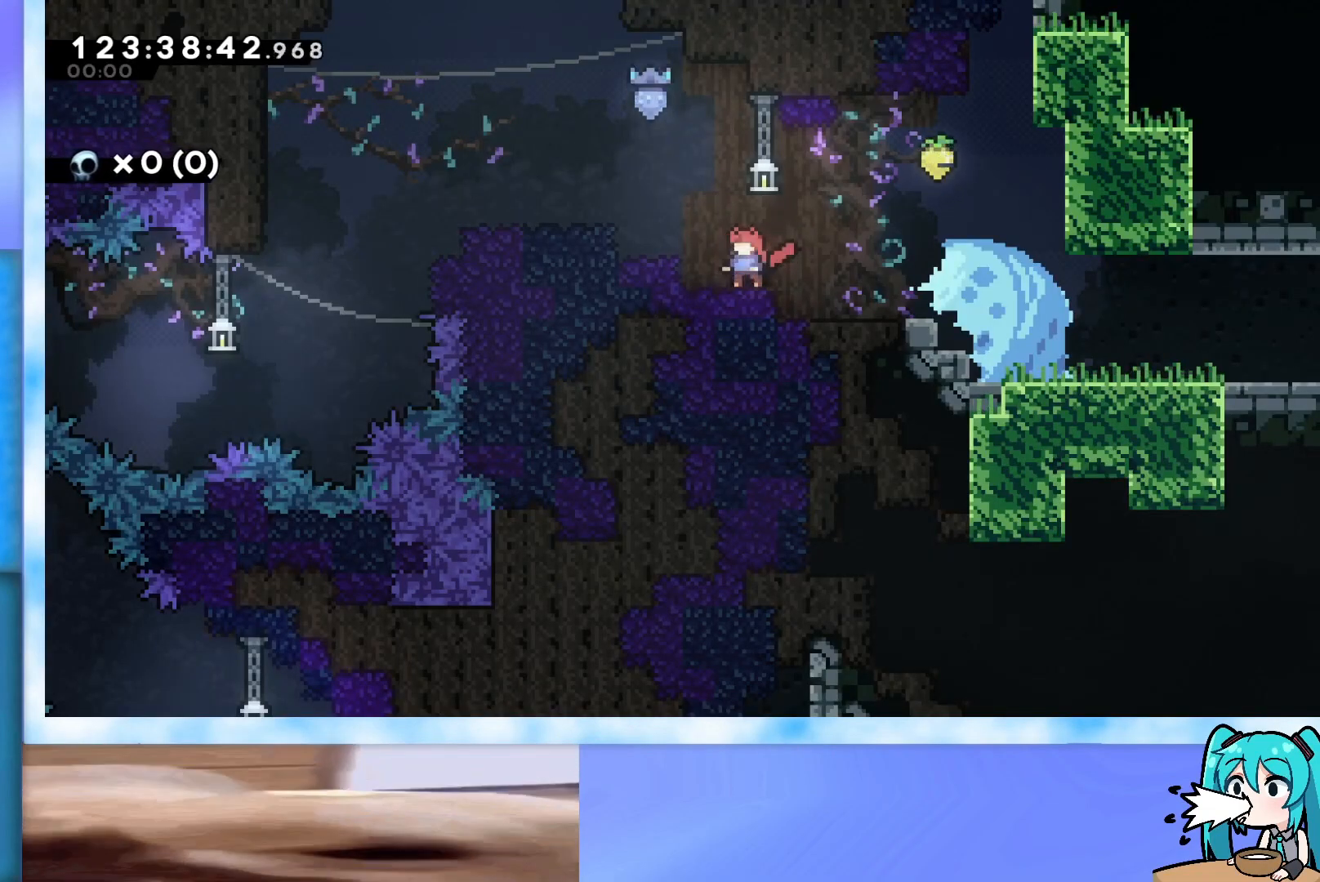
{"keys": ["left", "up"], "events": [[150, "left", "down"], [200, "jump", "down"], [200, "up", "down"], [434, "jump", "up"]]}
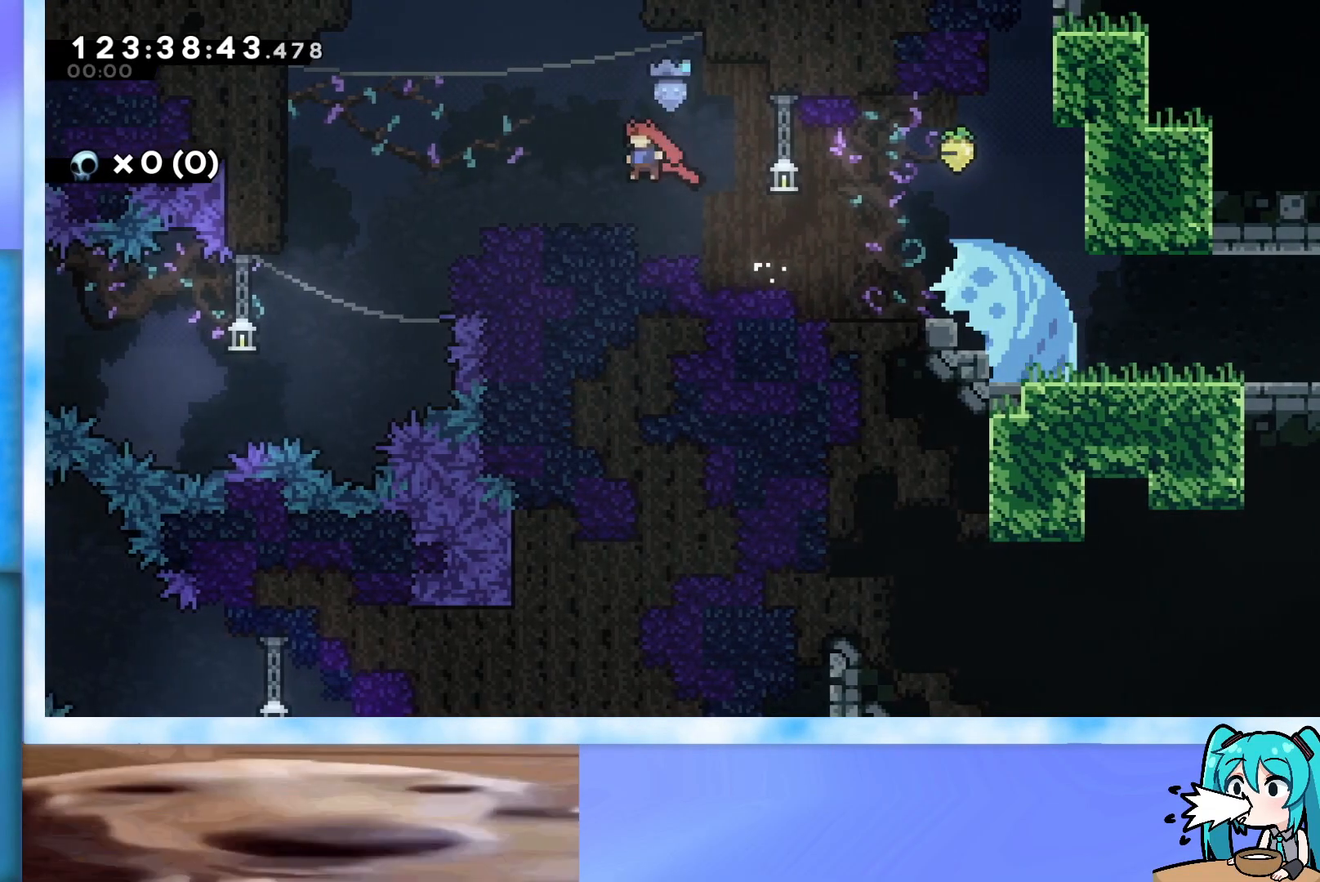
{"keys": ["right"], "events": [[66, "left", "up"], [66, "up", "up"], [167, "jump", "down"], [167, "right", "down"], [317, "jump", "up"]]}
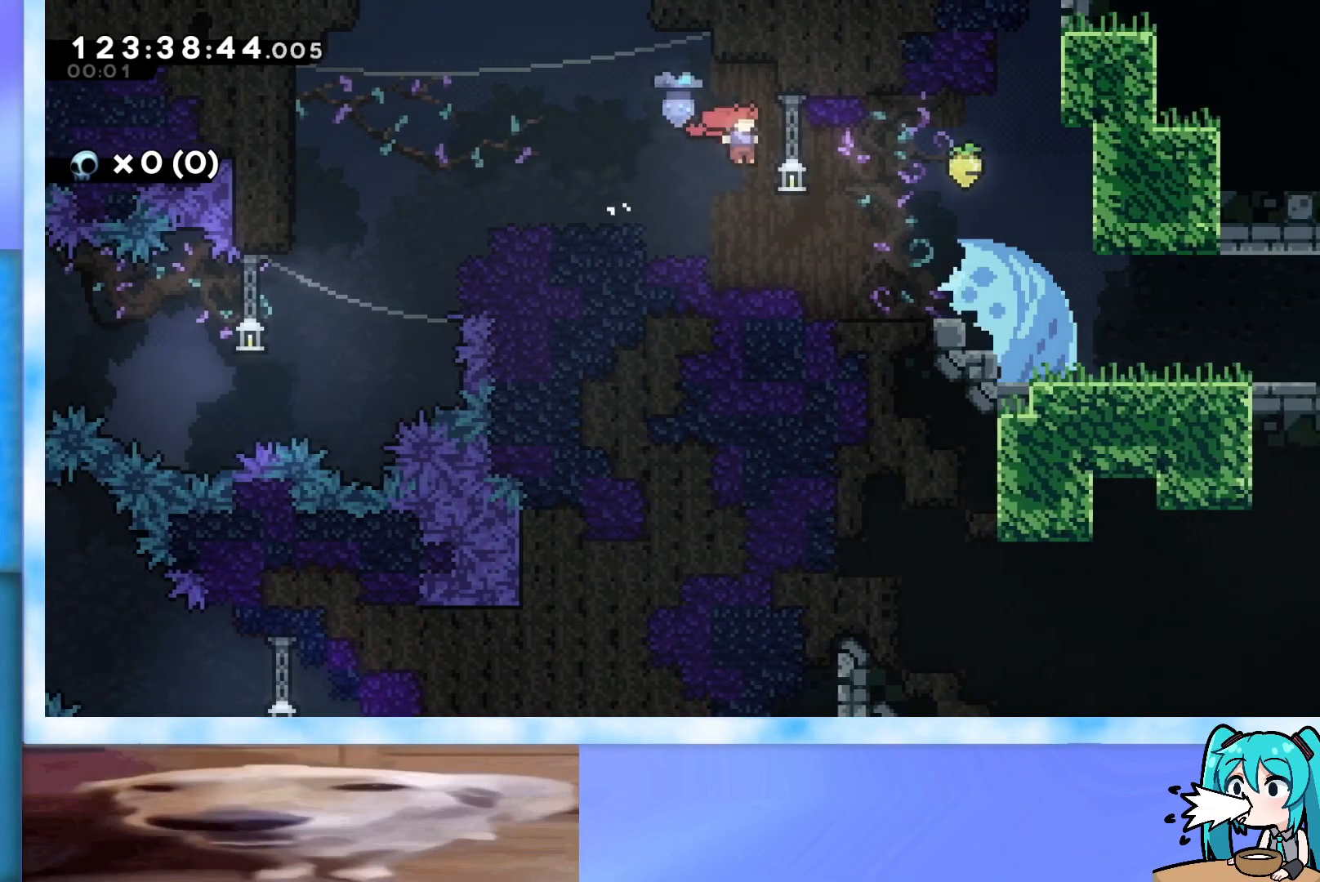
{"keys": ["right"], "events": [[134, "dash", "down"], [284, "dash", "up"]]}
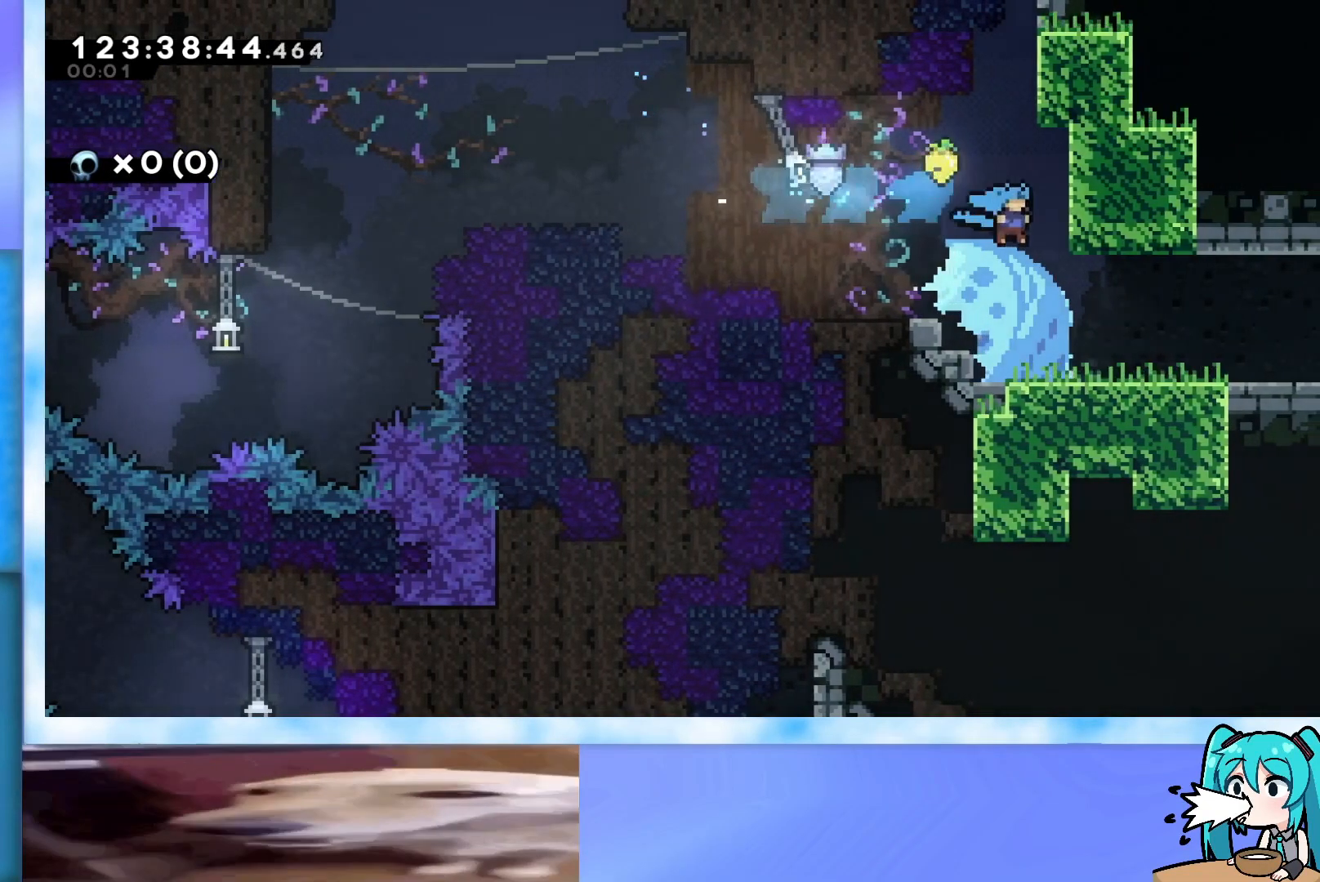
{"keys": ["jump", "right"], "events": [[250, "down", "down"], [300, "dash", "down"], [383, "dash", "up"], [383, "down", "up"], [434, "jump", "down"]]}